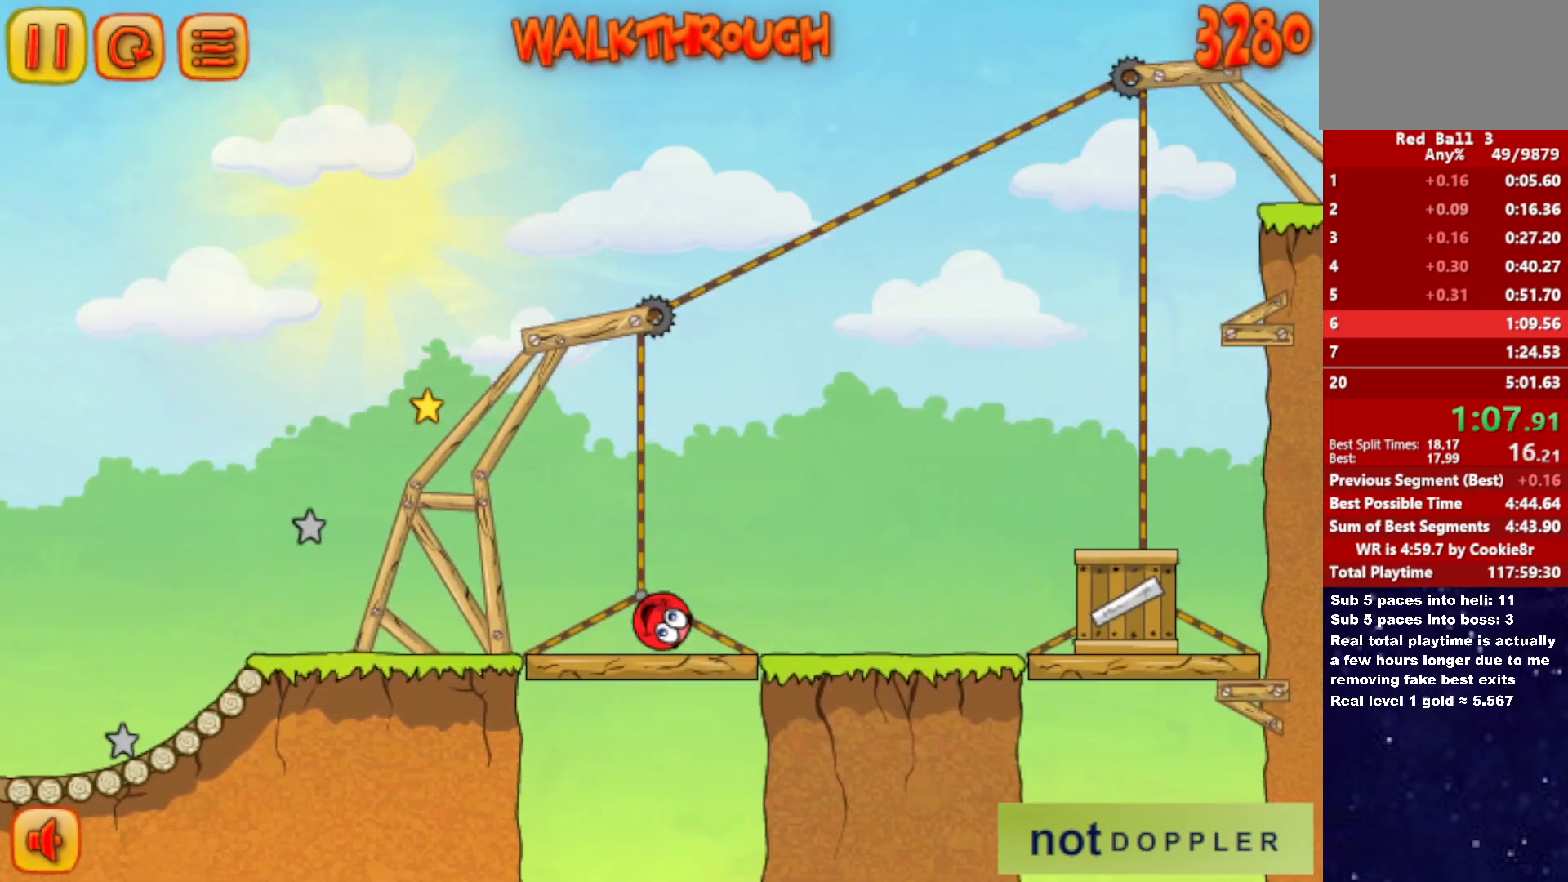
Gameplay with keyboard; each line is a JSON object with the keys held at the frame after it. "events" lists presses ("down") and releases ("up") of "down", "left", "p", "r", "right" and "up" between this image and that frame as [ms after this image, input, new state], when the widget could be followed in between. No other keys are recorded. Mouse input is not recorded.
{"keys": ["right", "up"], "events": [[117, "up", "down"]]}
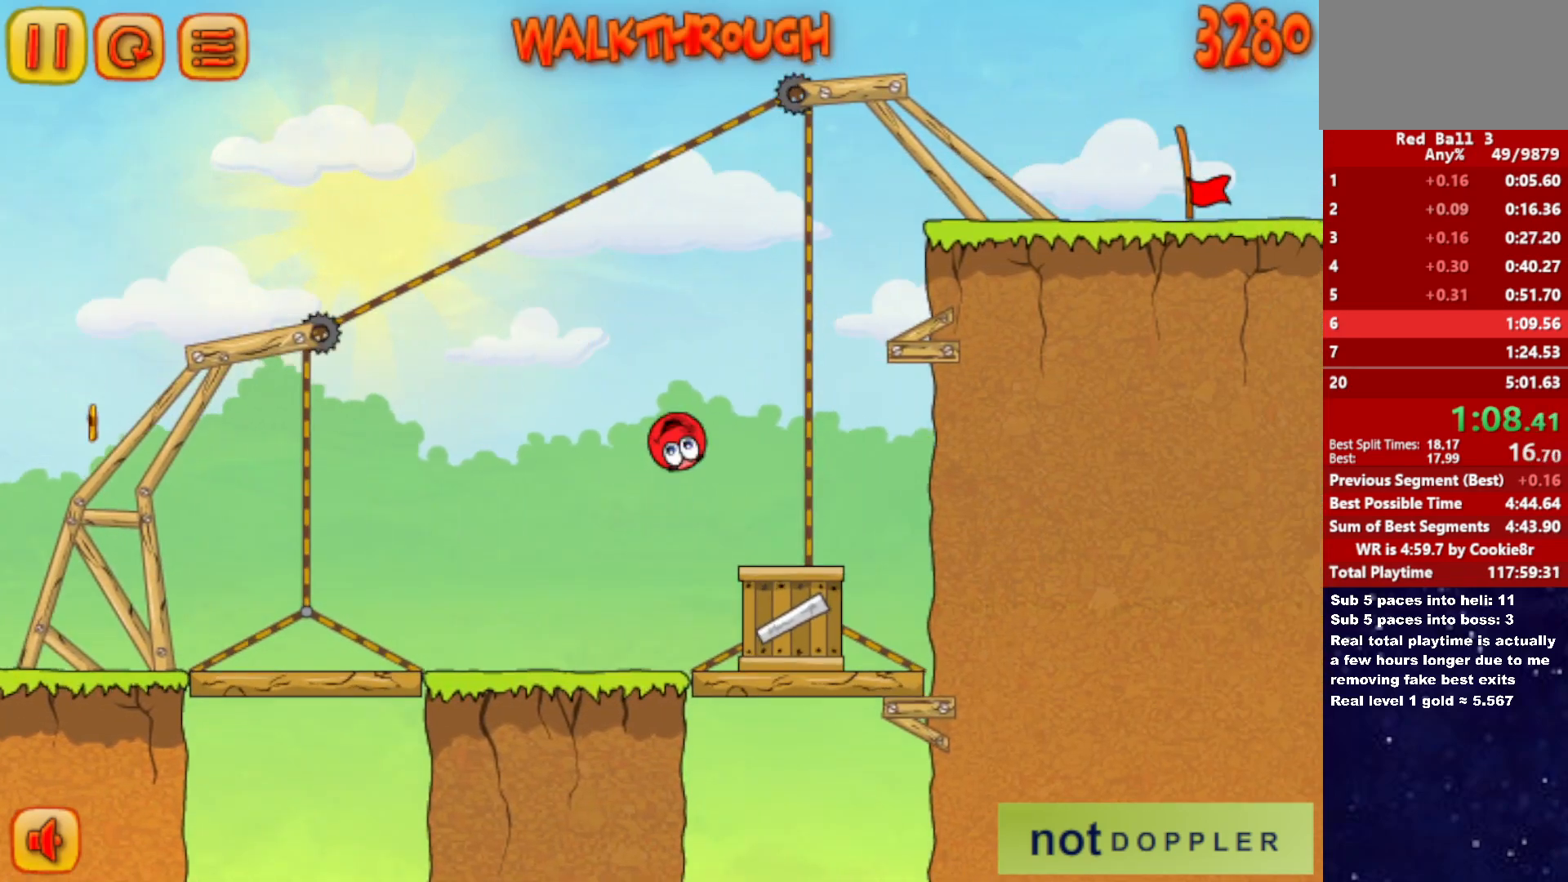
{"keys": ["right", "up"], "events": [[217, "left", "down"], [233, "right", "up"], [317, "left", "up"], [367, "right", "down"]]}
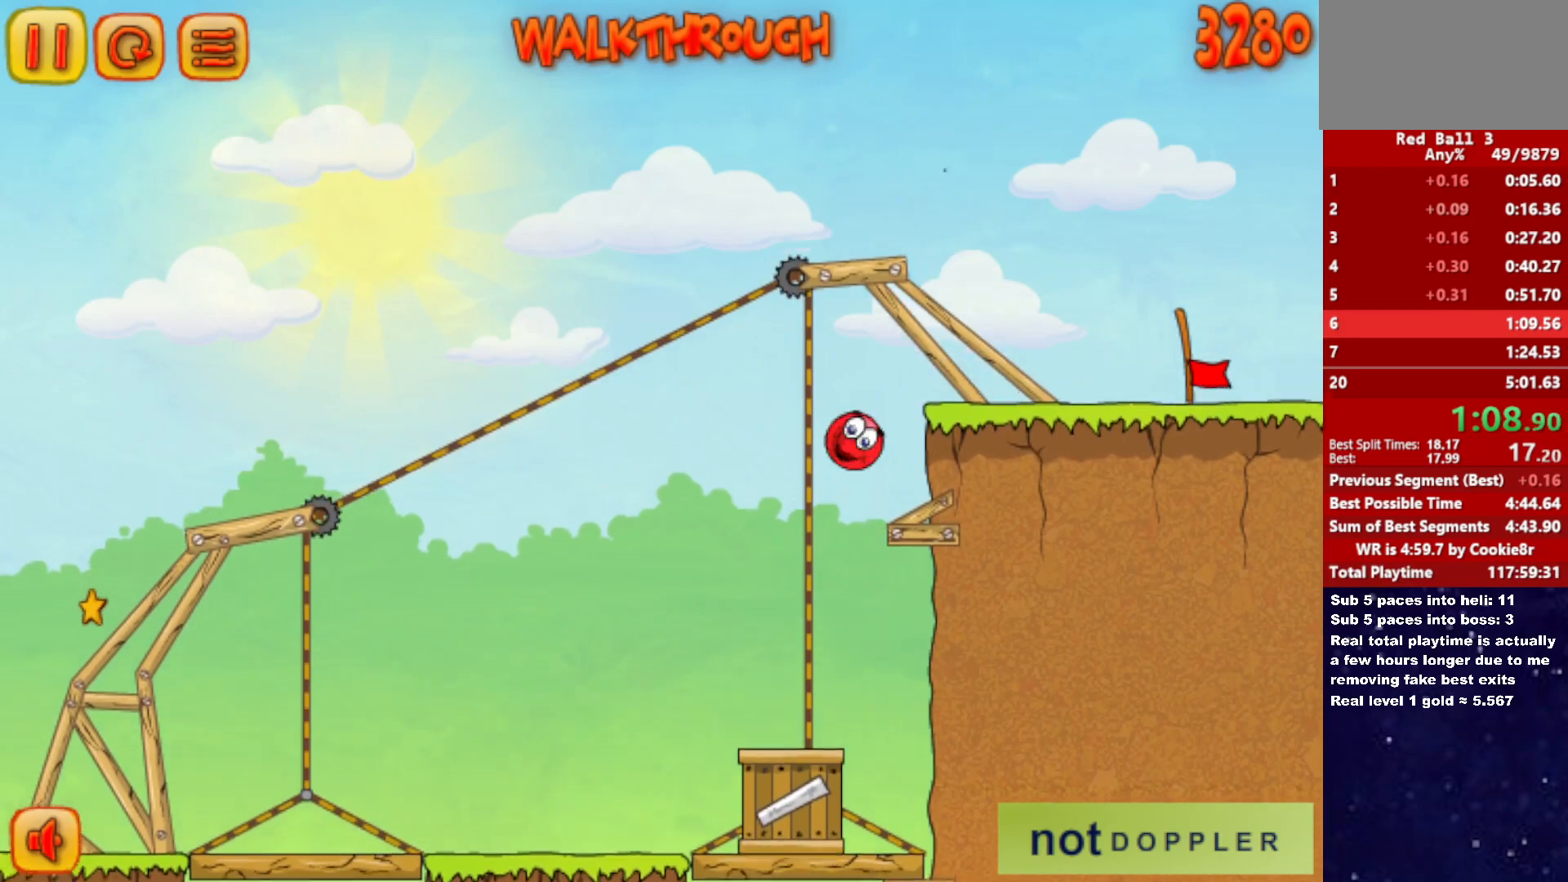
{"keys": ["right"], "events": [[233, "up", "up"]]}
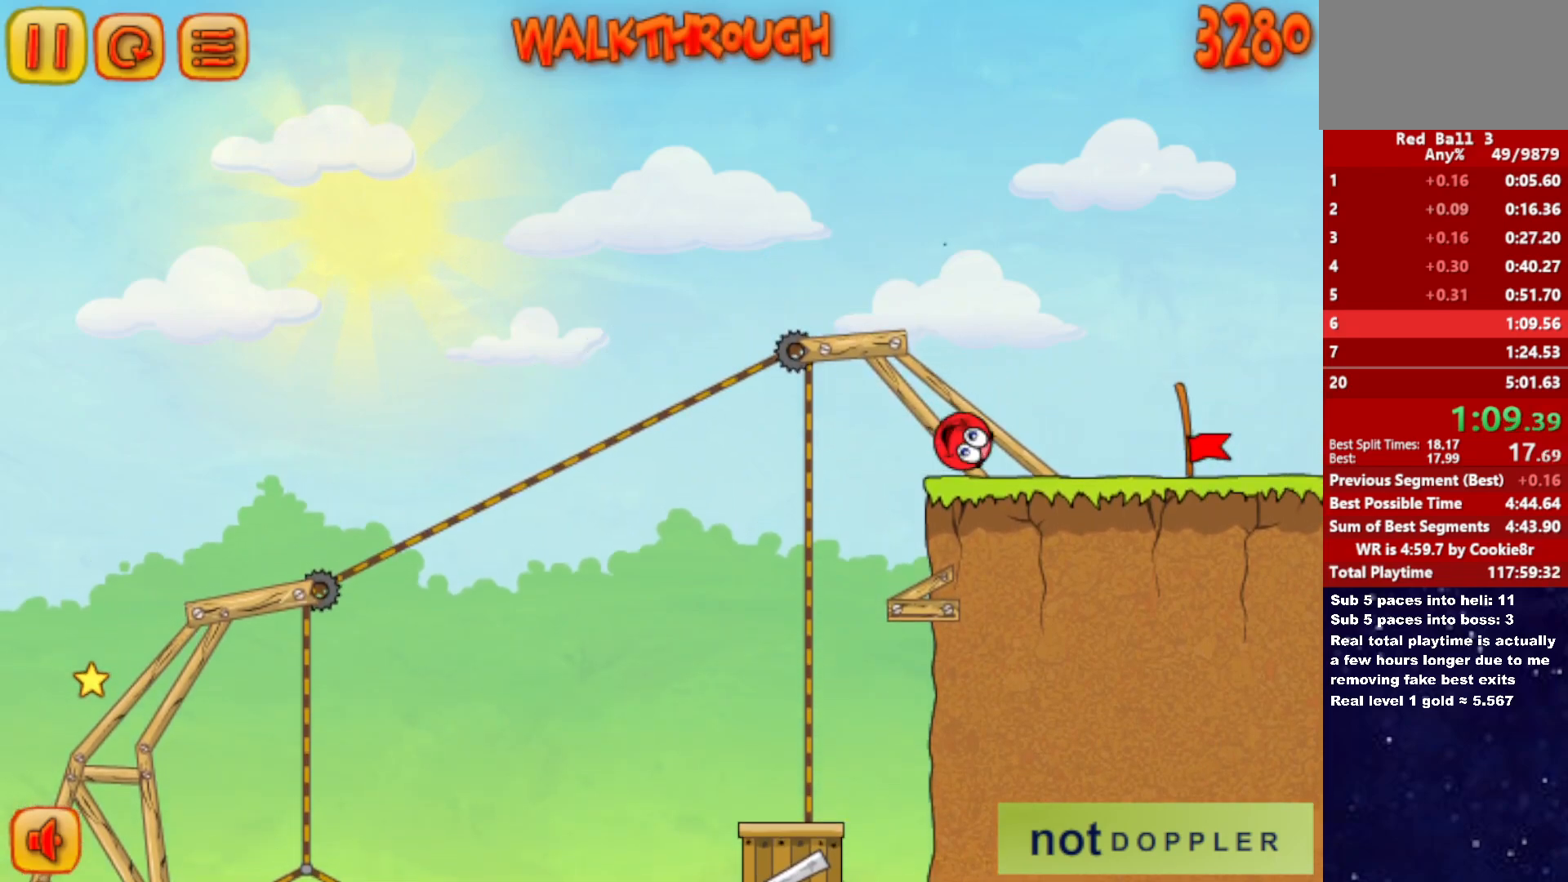
{"keys": ["right"], "events": []}
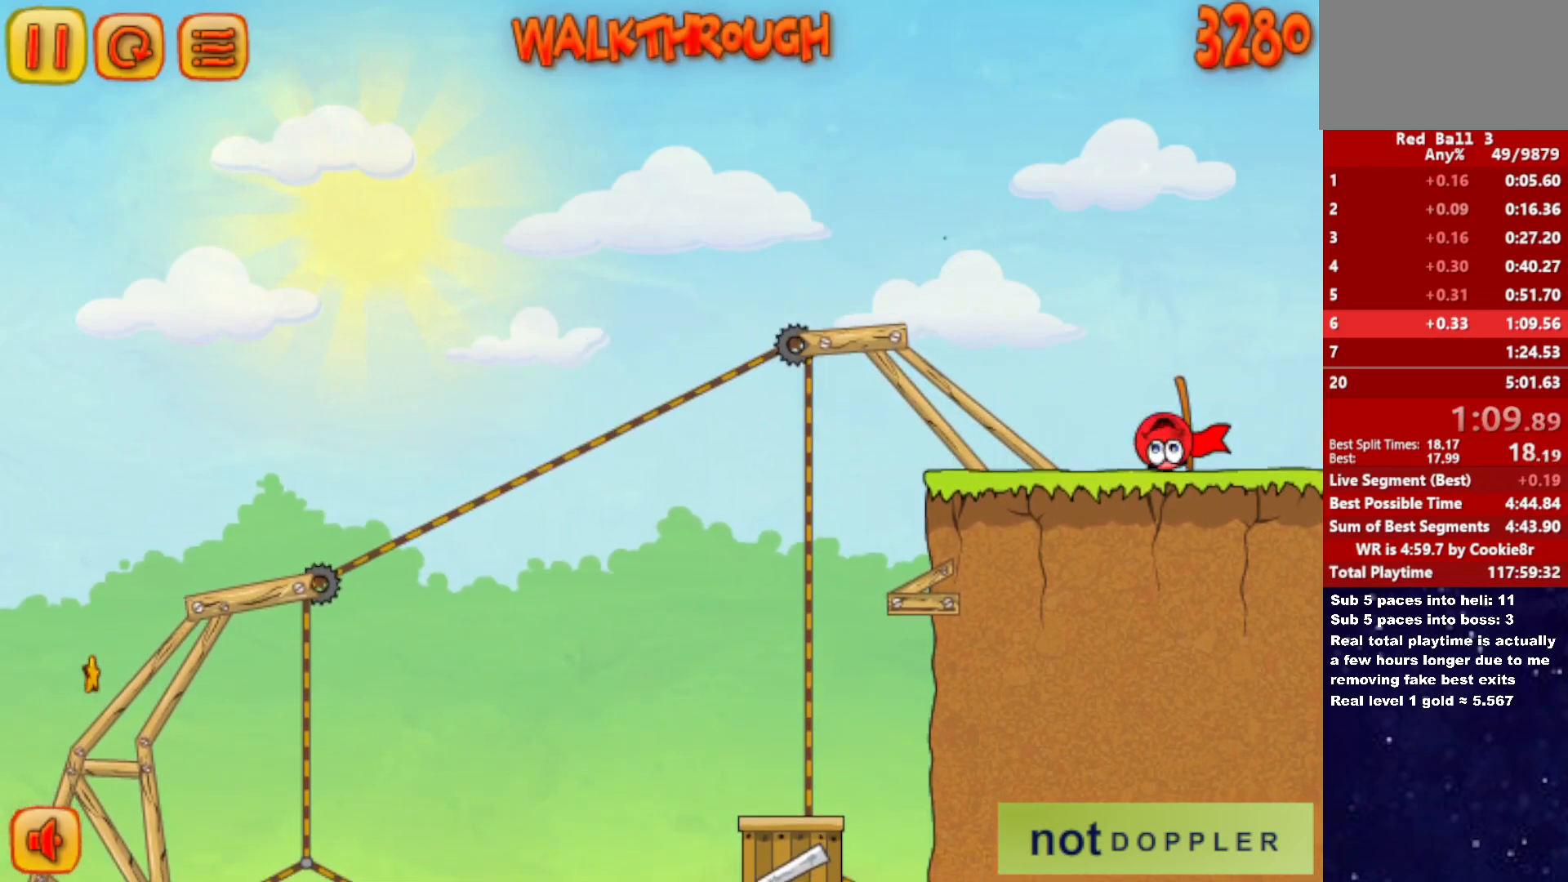
{"keys": ["right"], "events": [[317, "right", "up"], [383, "right", "down"]]}
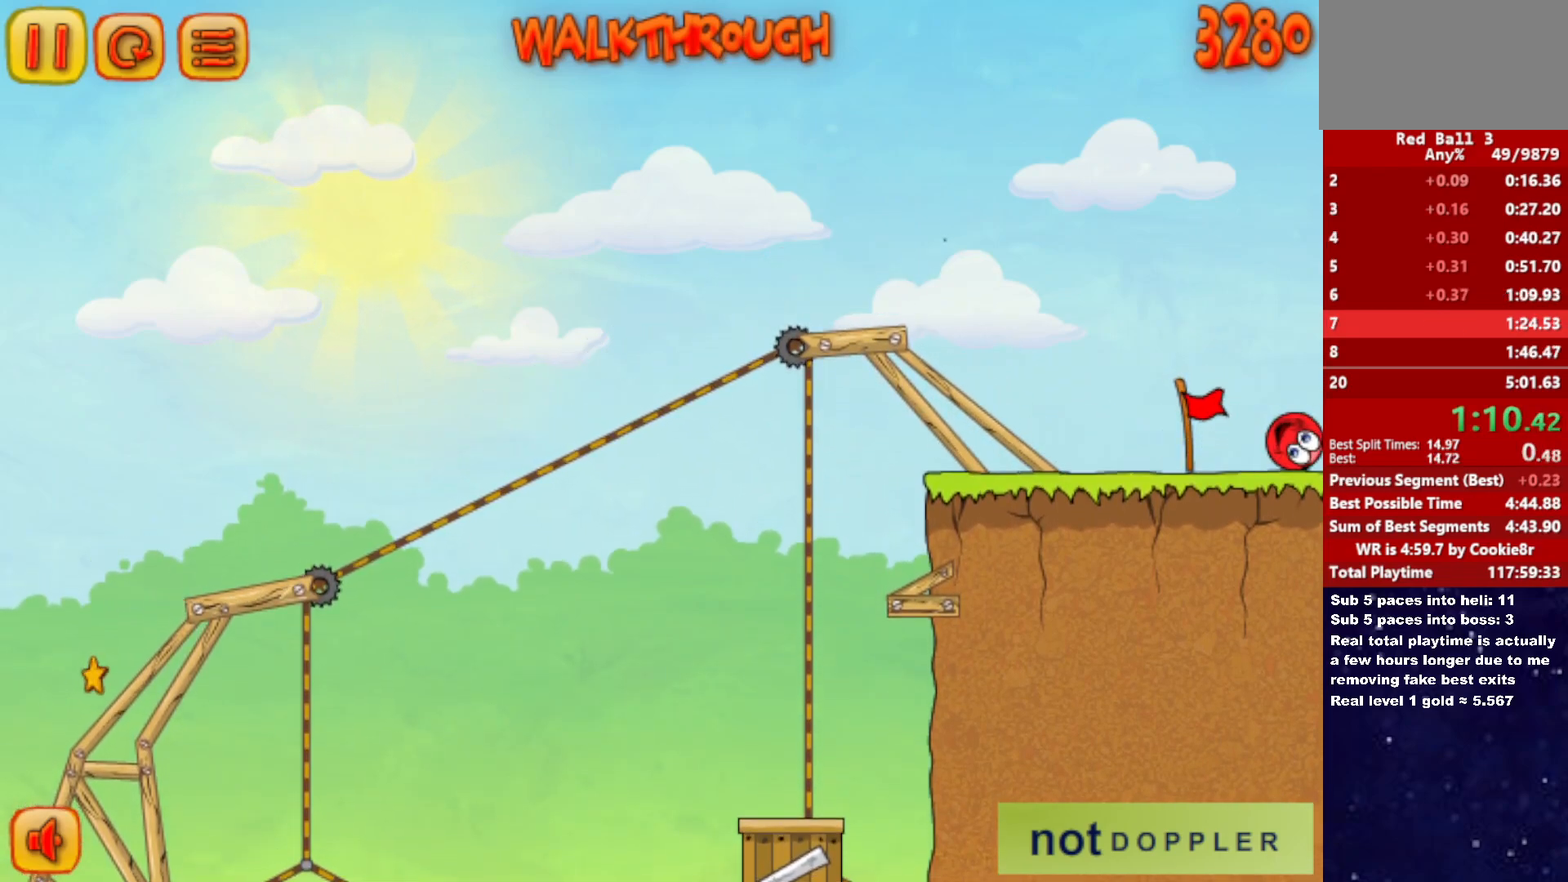
{"keys": ["right"], "events": []}
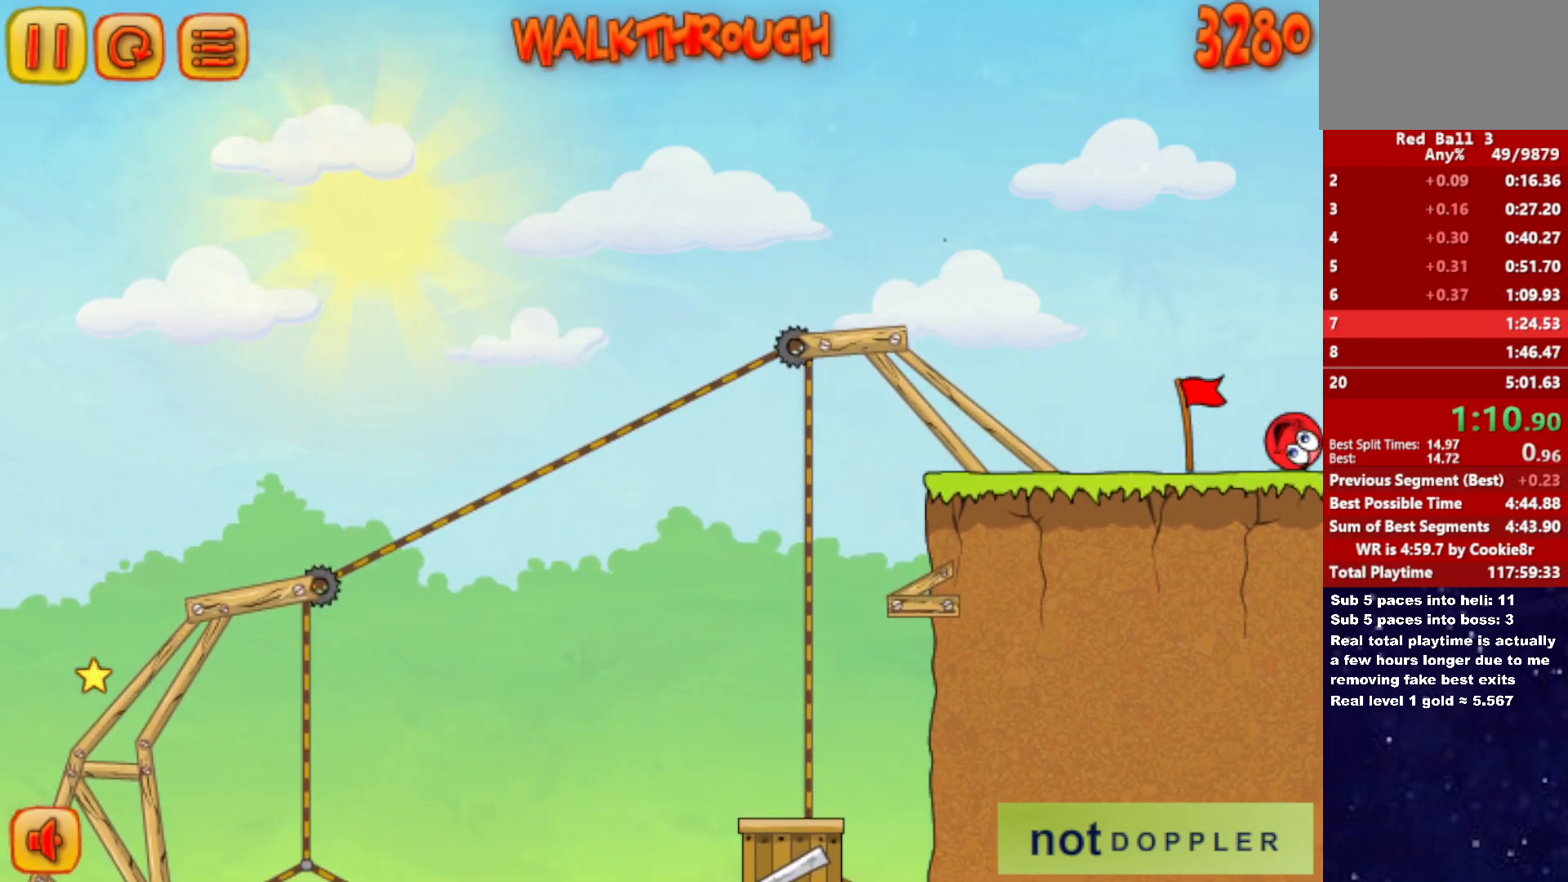
{"keys": ["right"], "events": []}
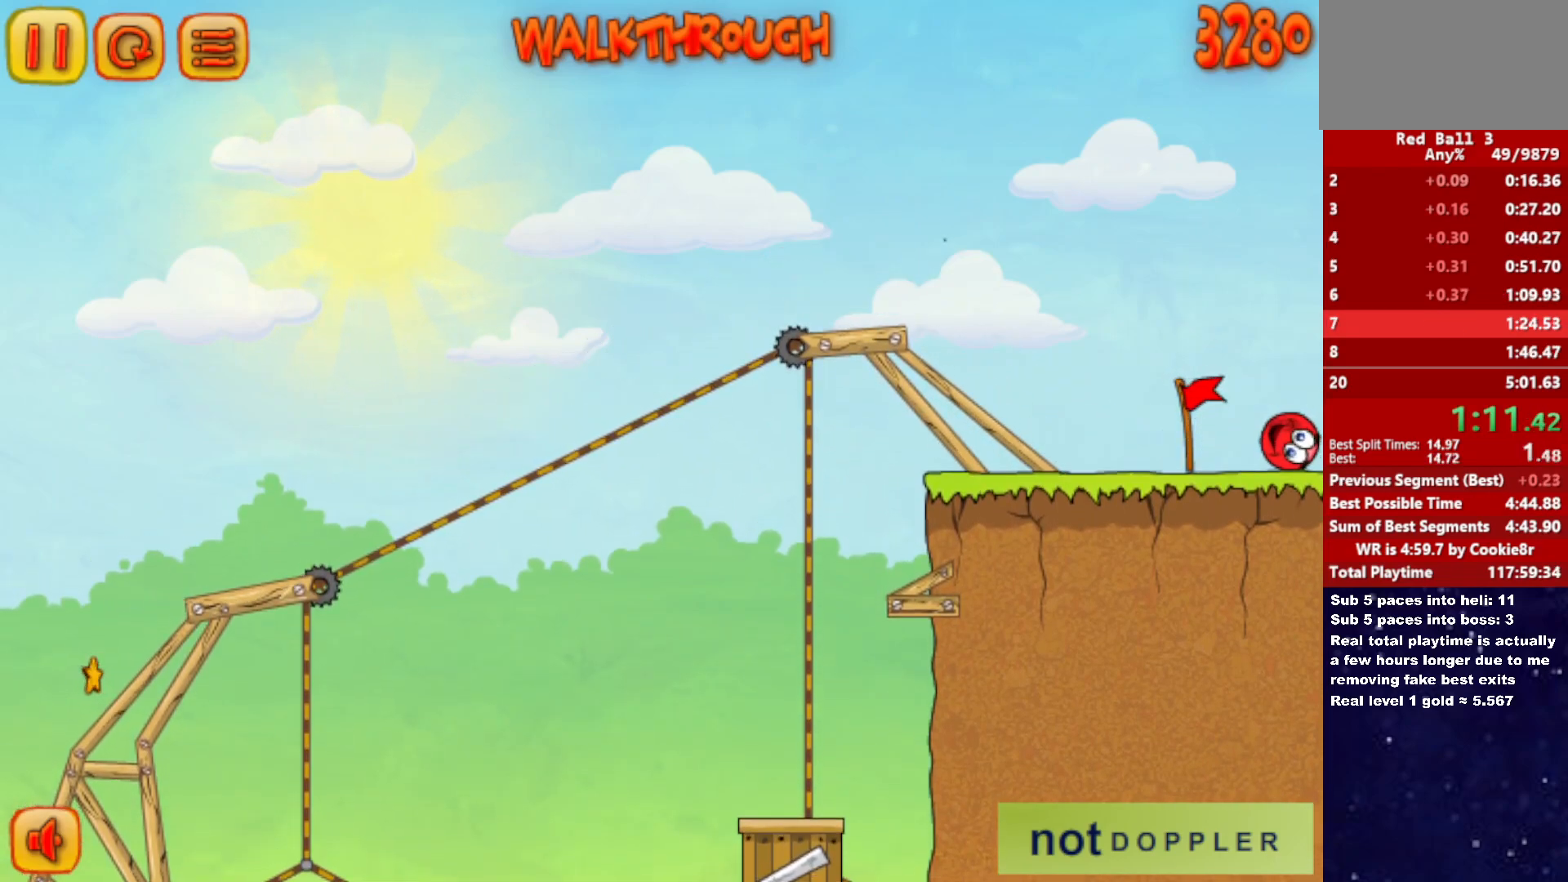
{"keys": ["right"], "events": []}
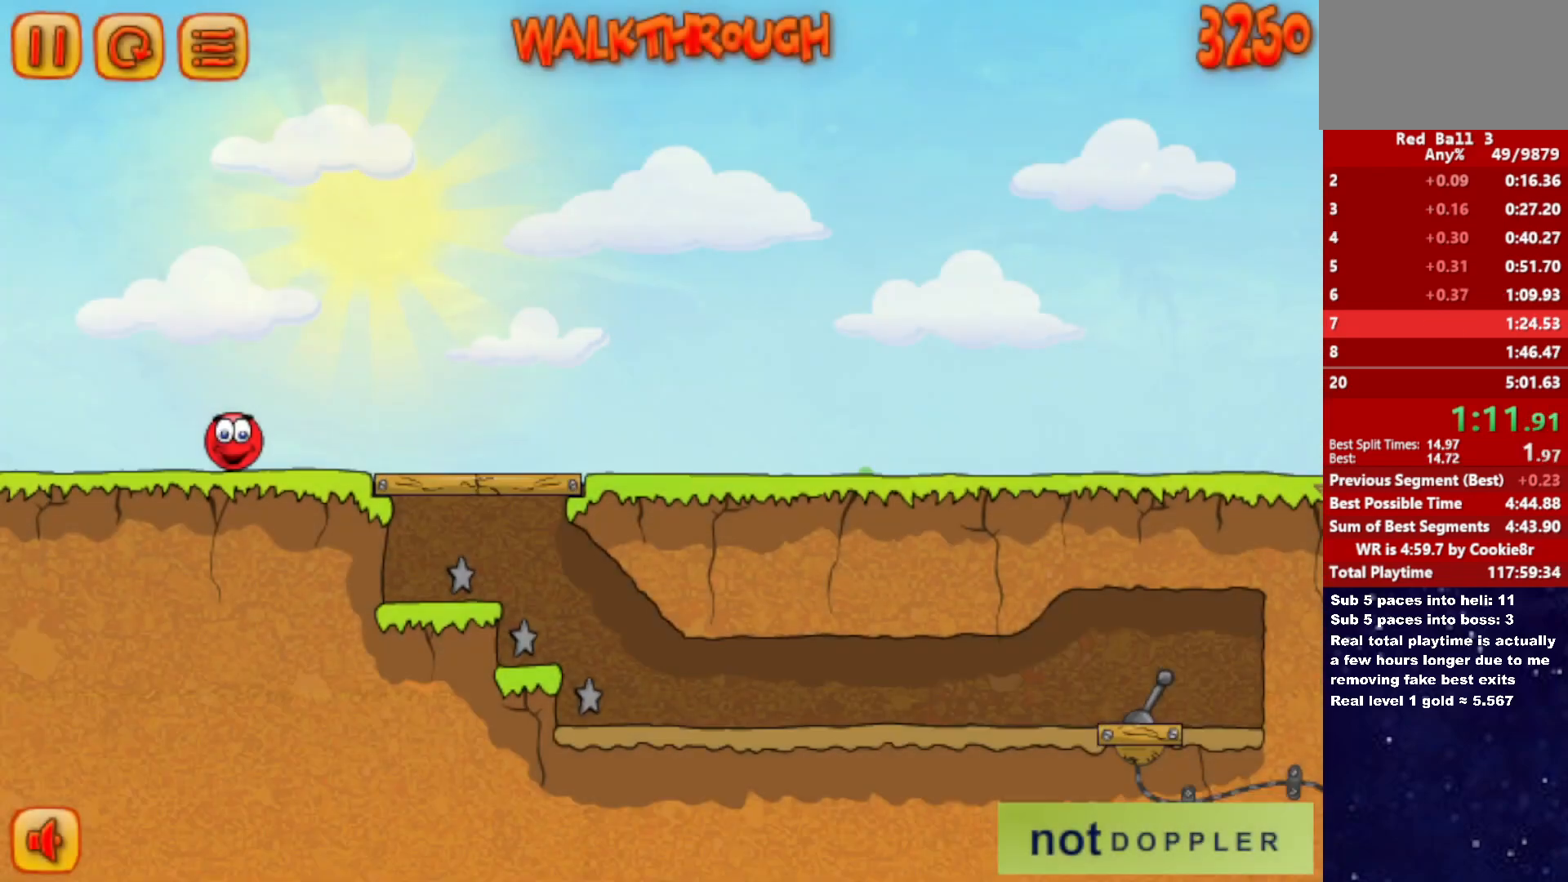
{"keys": ["right"], "events": []}
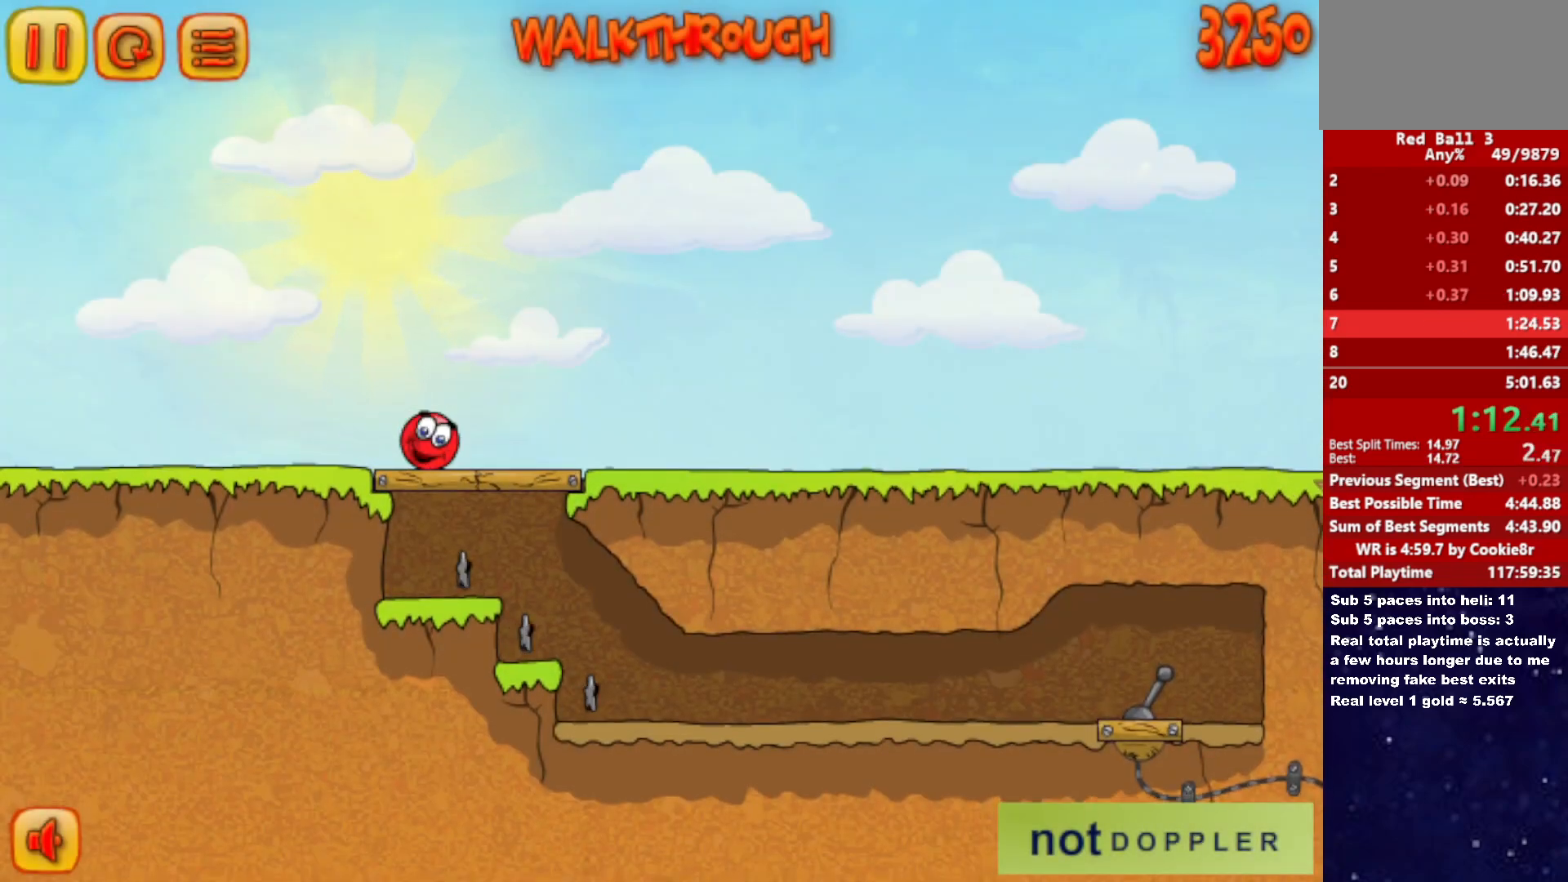
{"keys": ["right"], "events": []}
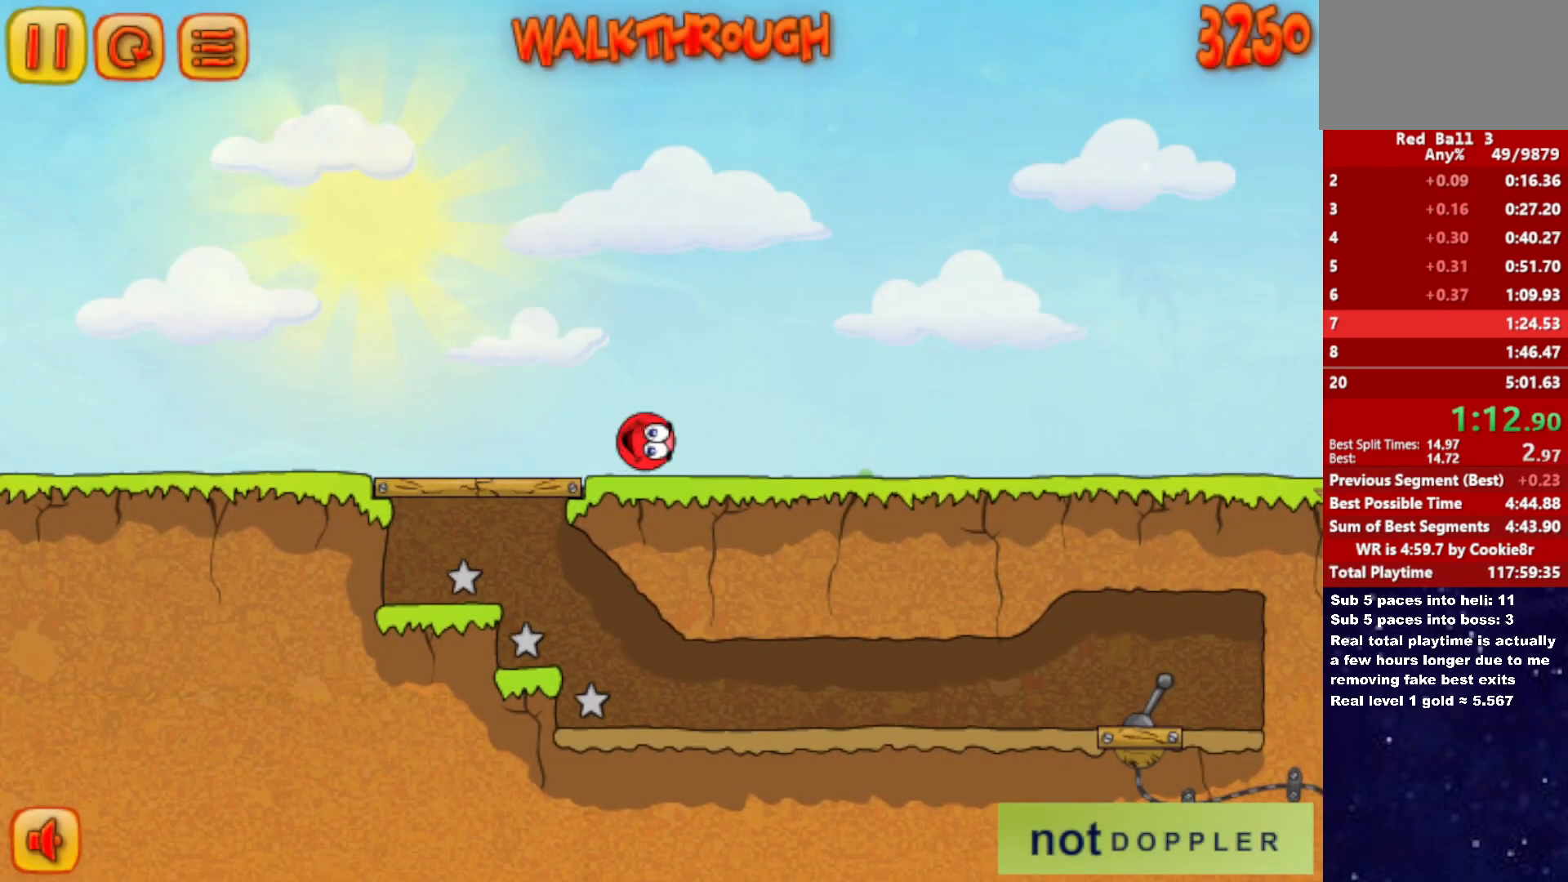
{"keys": ["right"], "events": []}
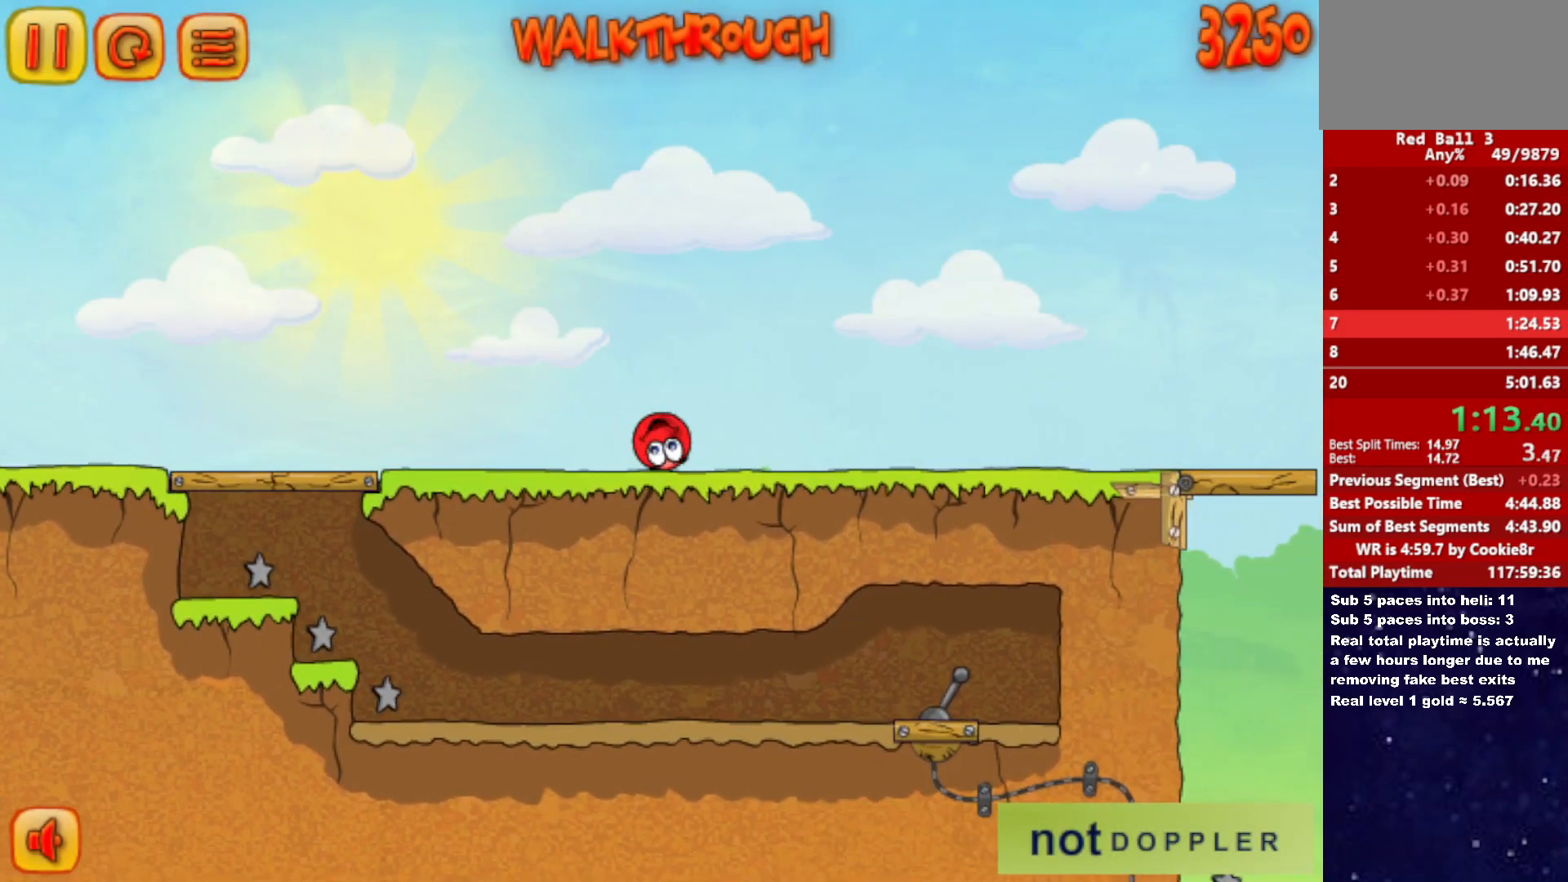
{"keys": ["right"], "events": [[67, "up", "down"], [117, "up", "up"]]}
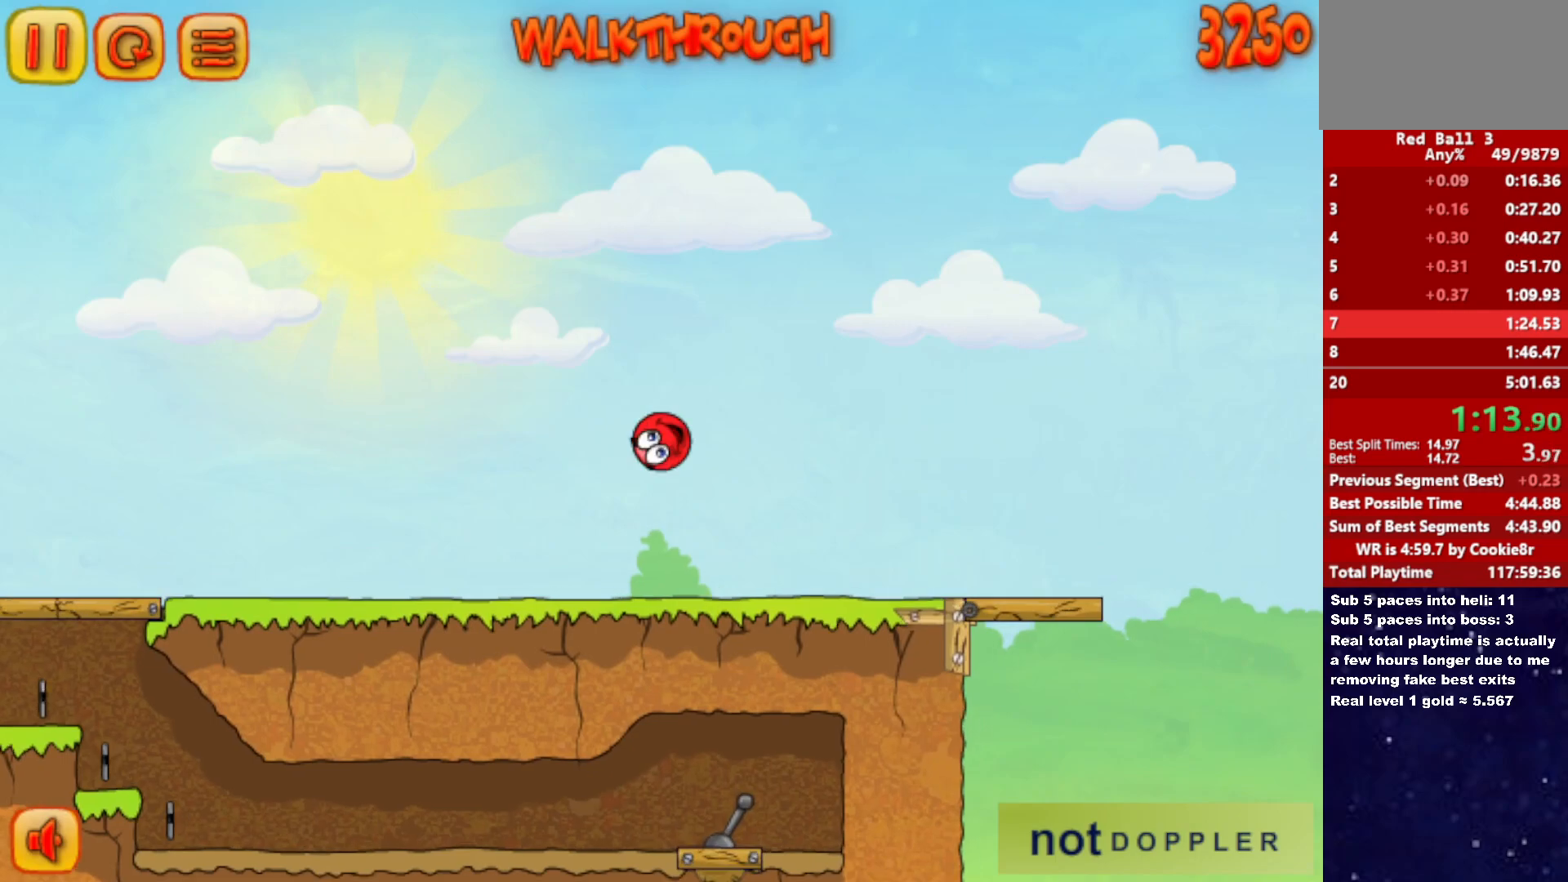
{"keys": ["right"], "events": []}
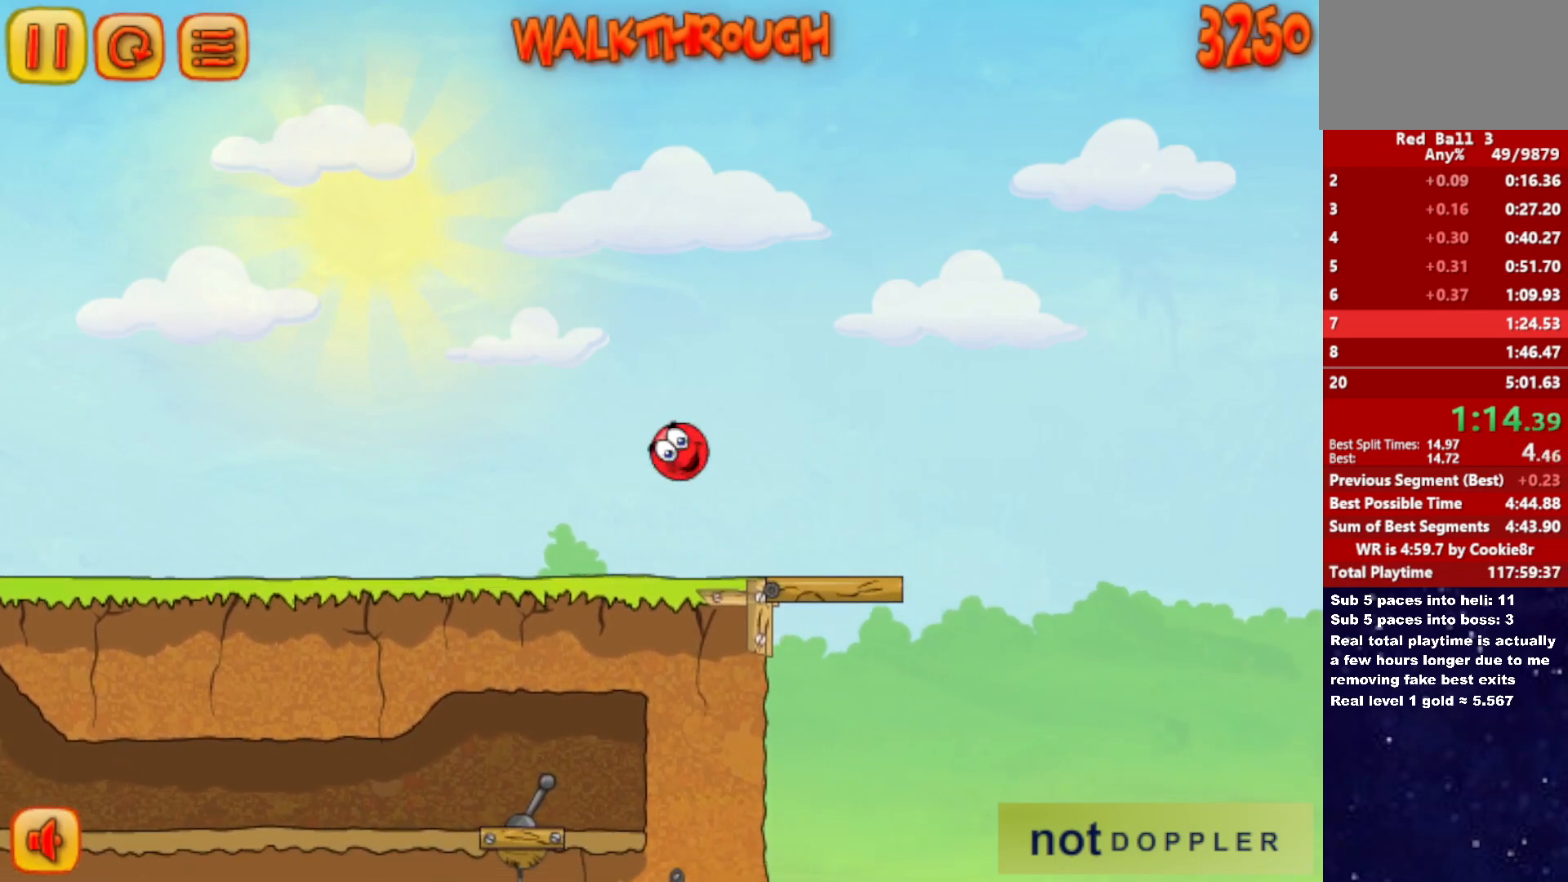
{"keys": ["right"], "events": []}
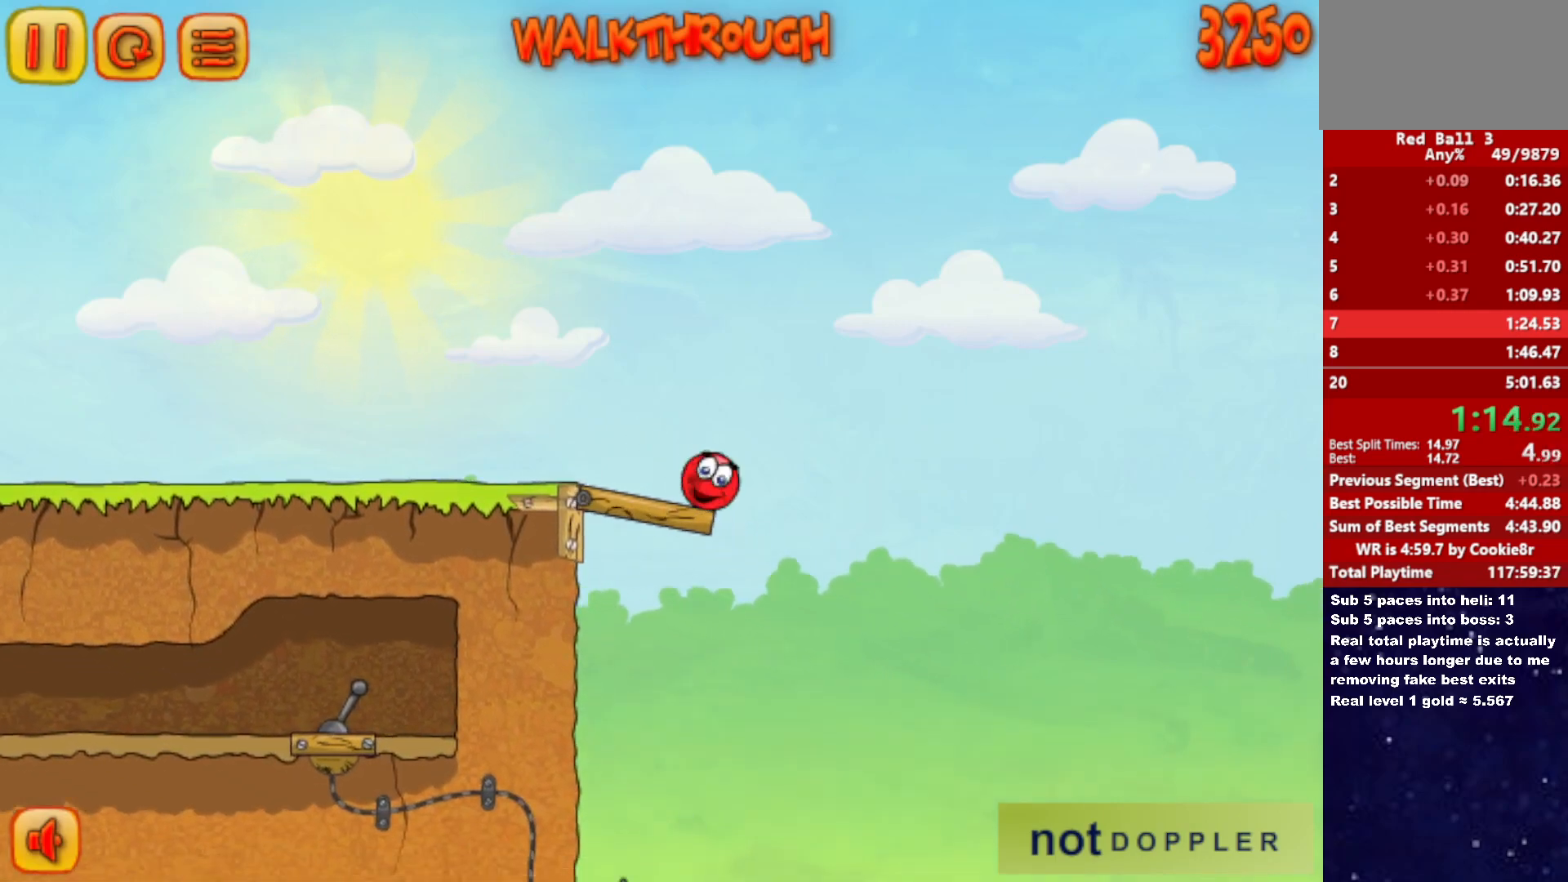
{"keys": ["right", "up"], "events": [[17, "up", "down"]]}
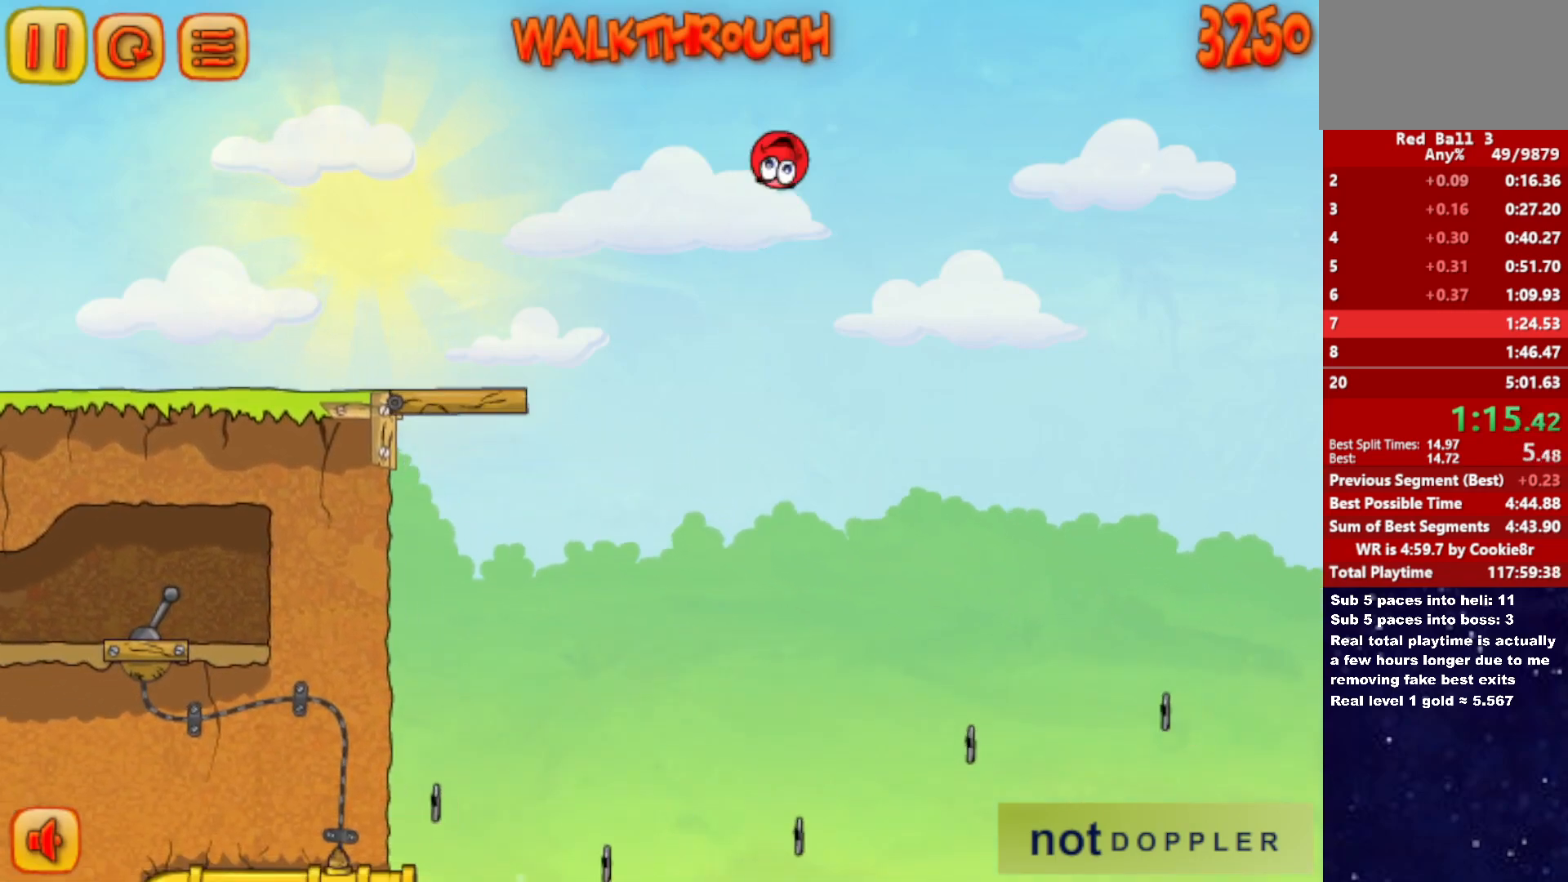
{"keys": ["right"], "events": [[250, "up", "up"]]}
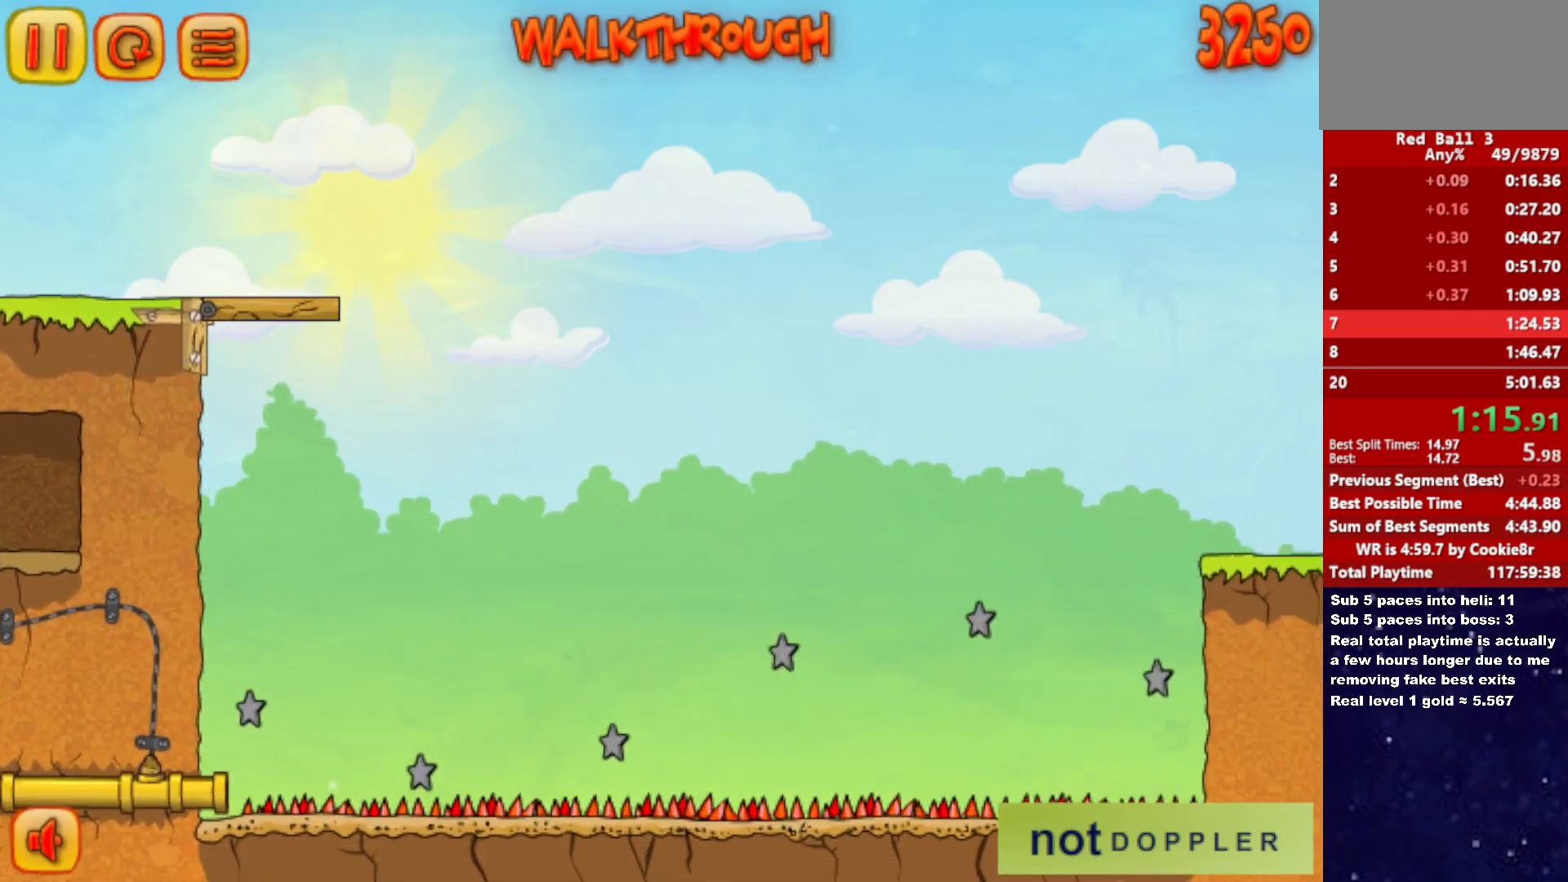
{"keys": ["right"], "events": []}
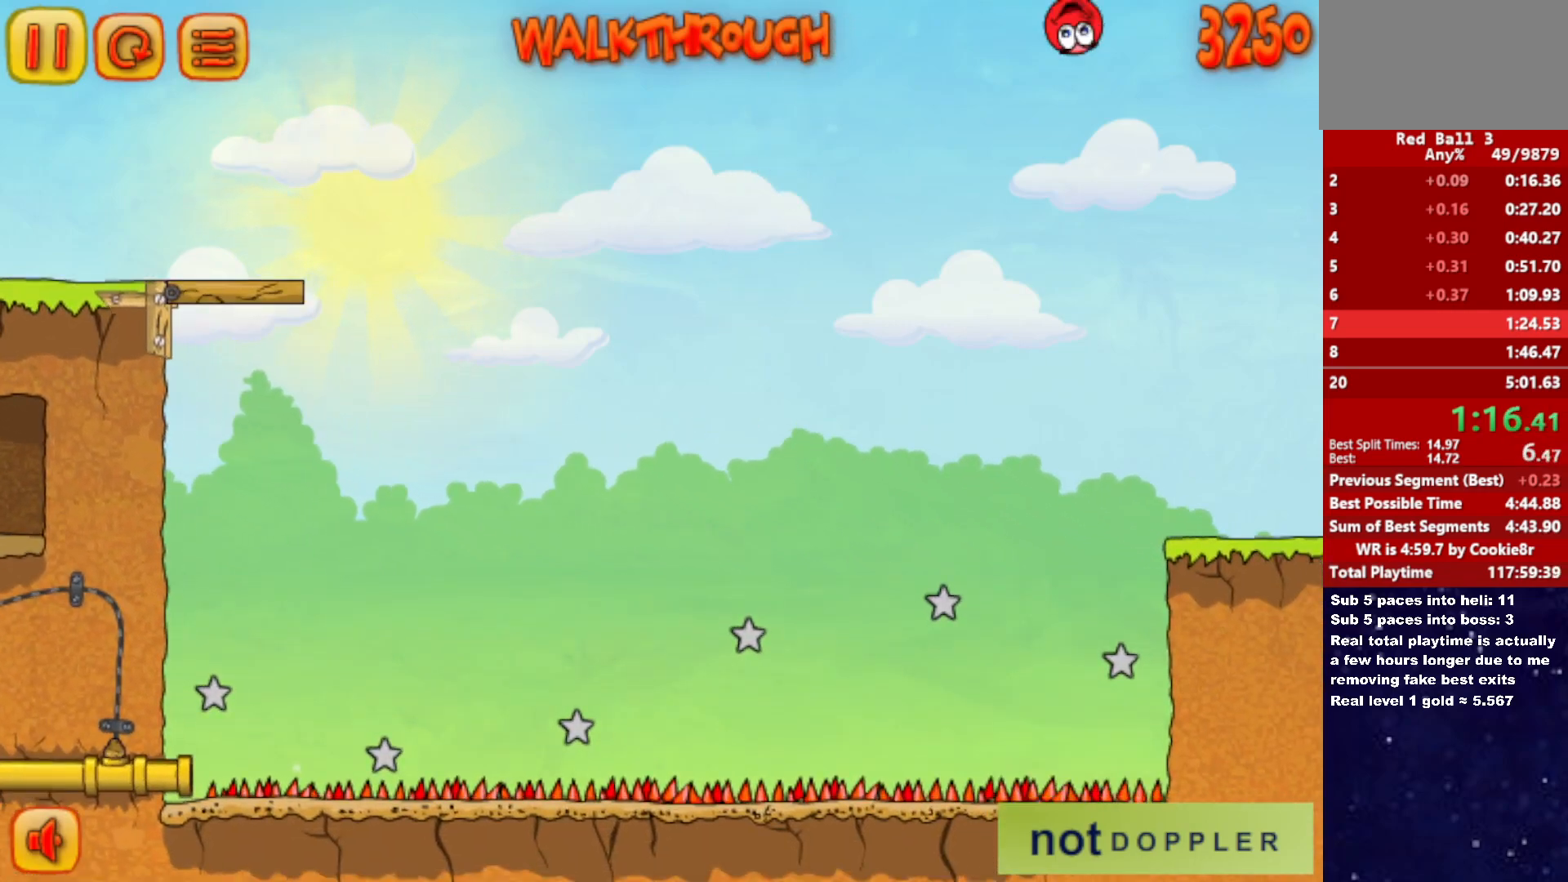
{"keys": ["right"], "events": []}
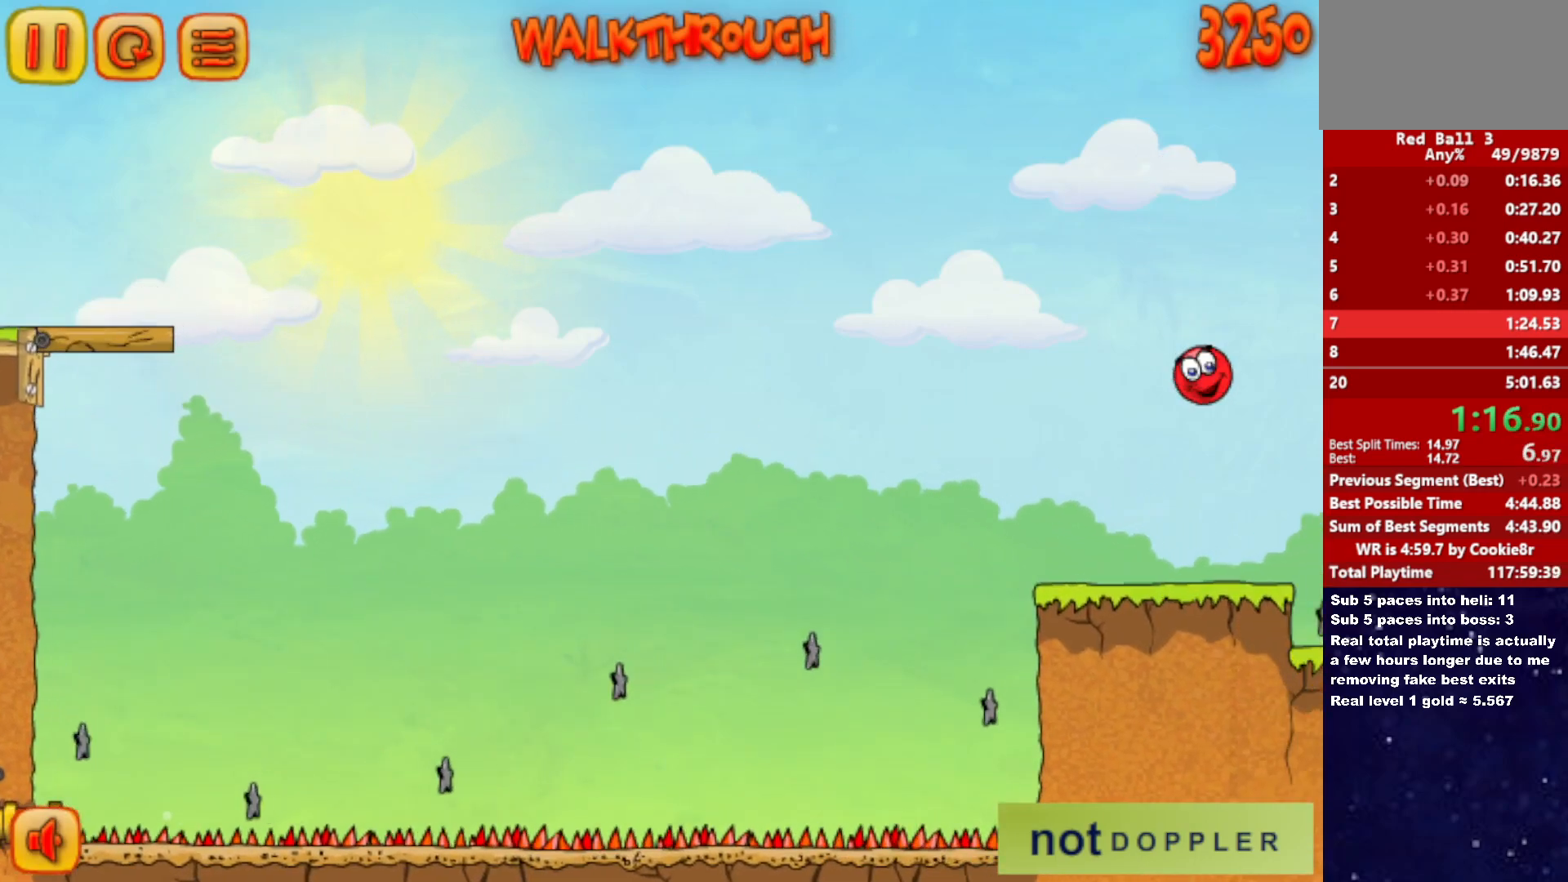
{"keys": ["right", "up"], "events": [[17, "up", "down"]]}
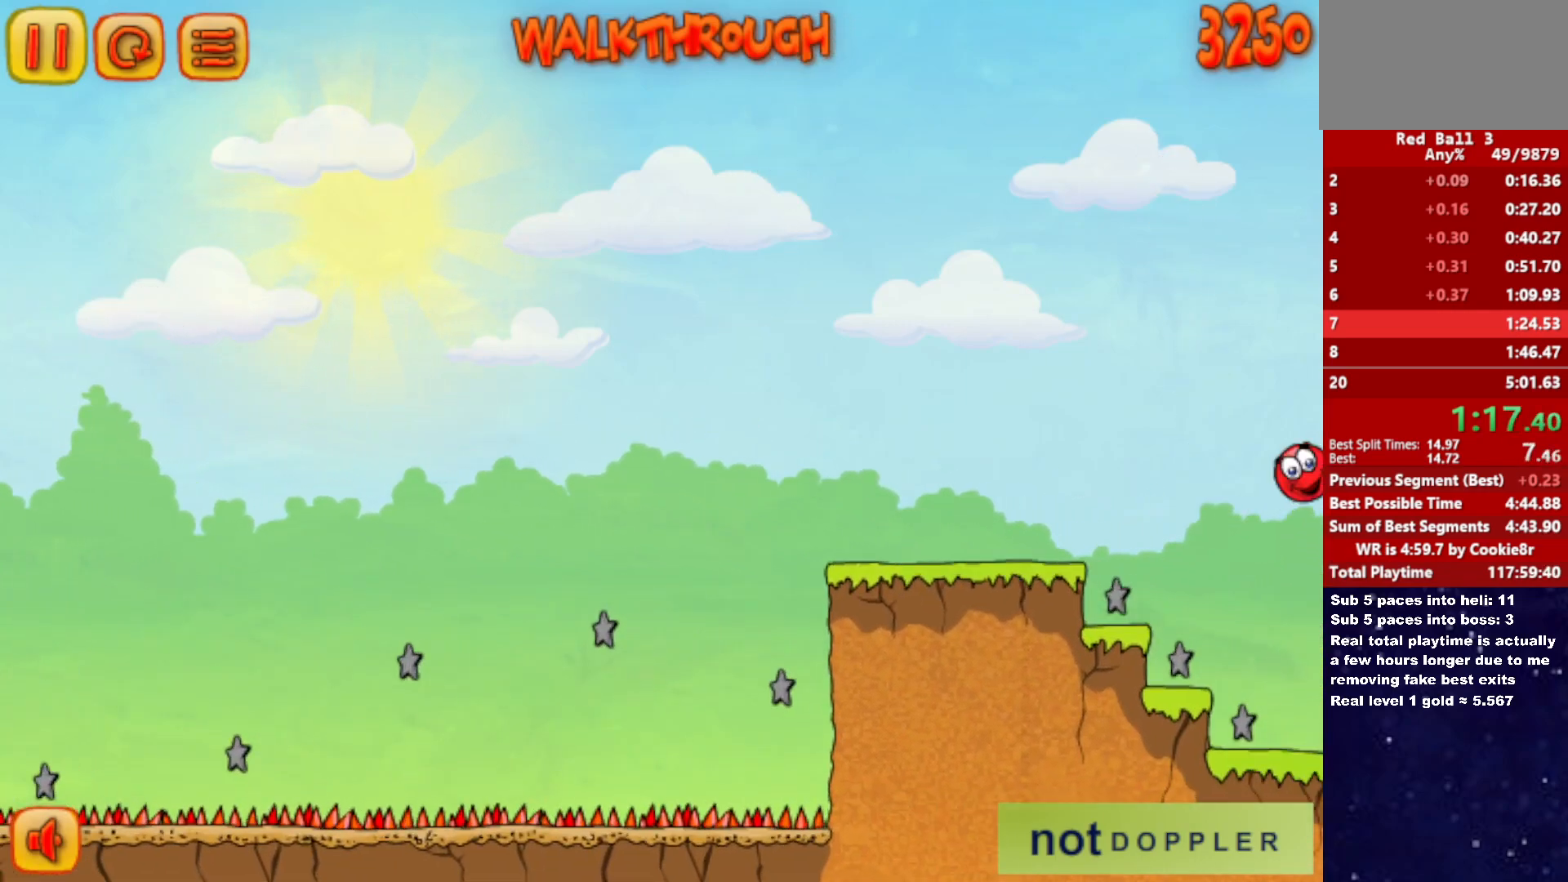
{"keys": ["right", "up"], "events": []}
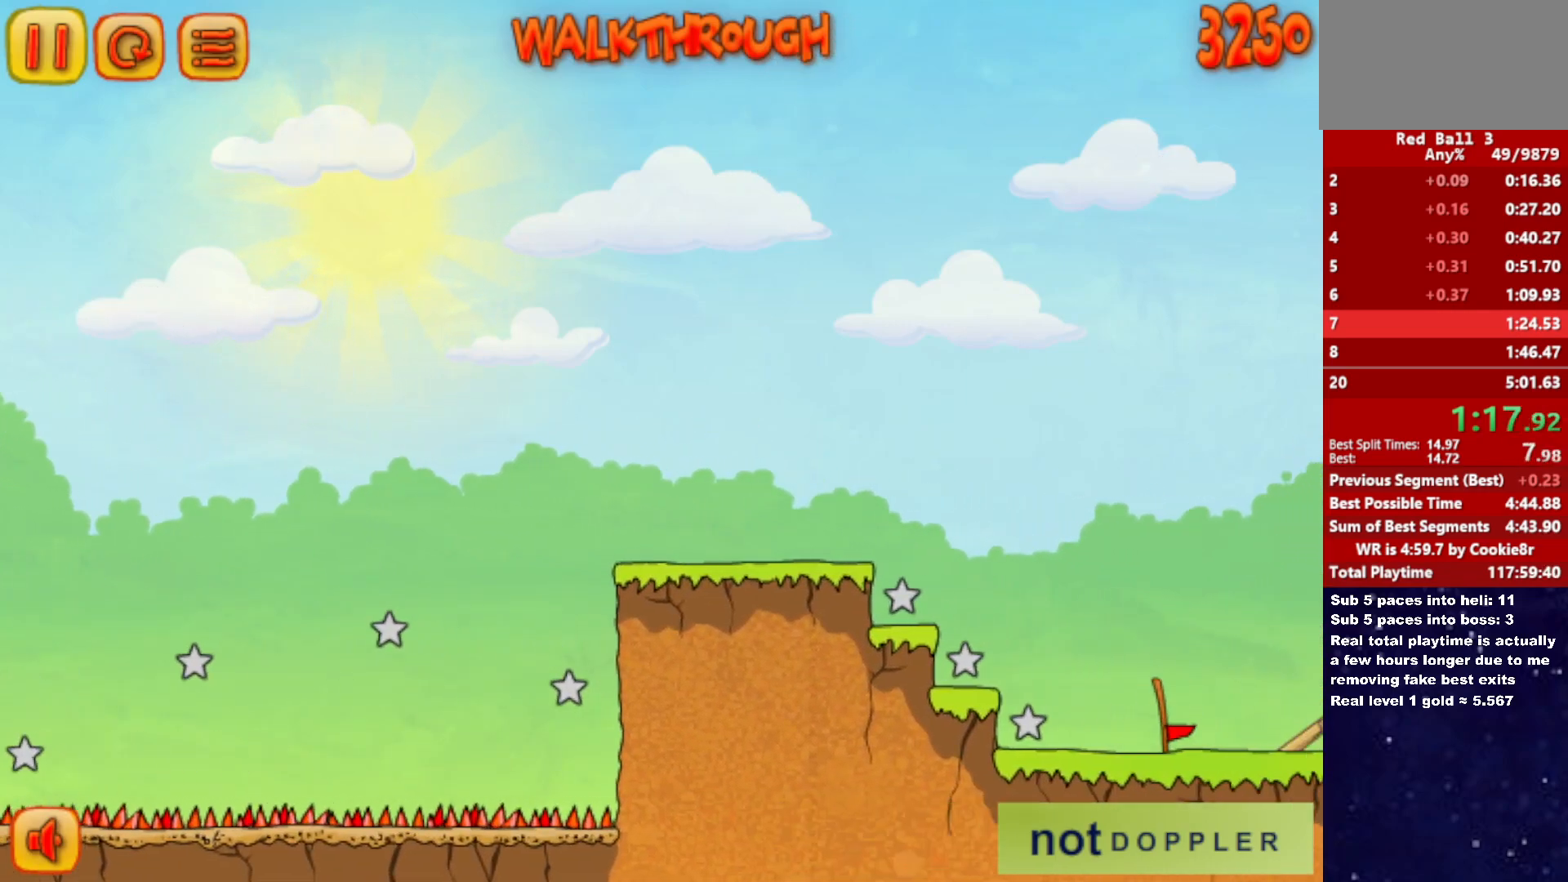
{"keys": ["right", "up"], "events": [[200, "p", "down"], [267, "p", "up"]]}
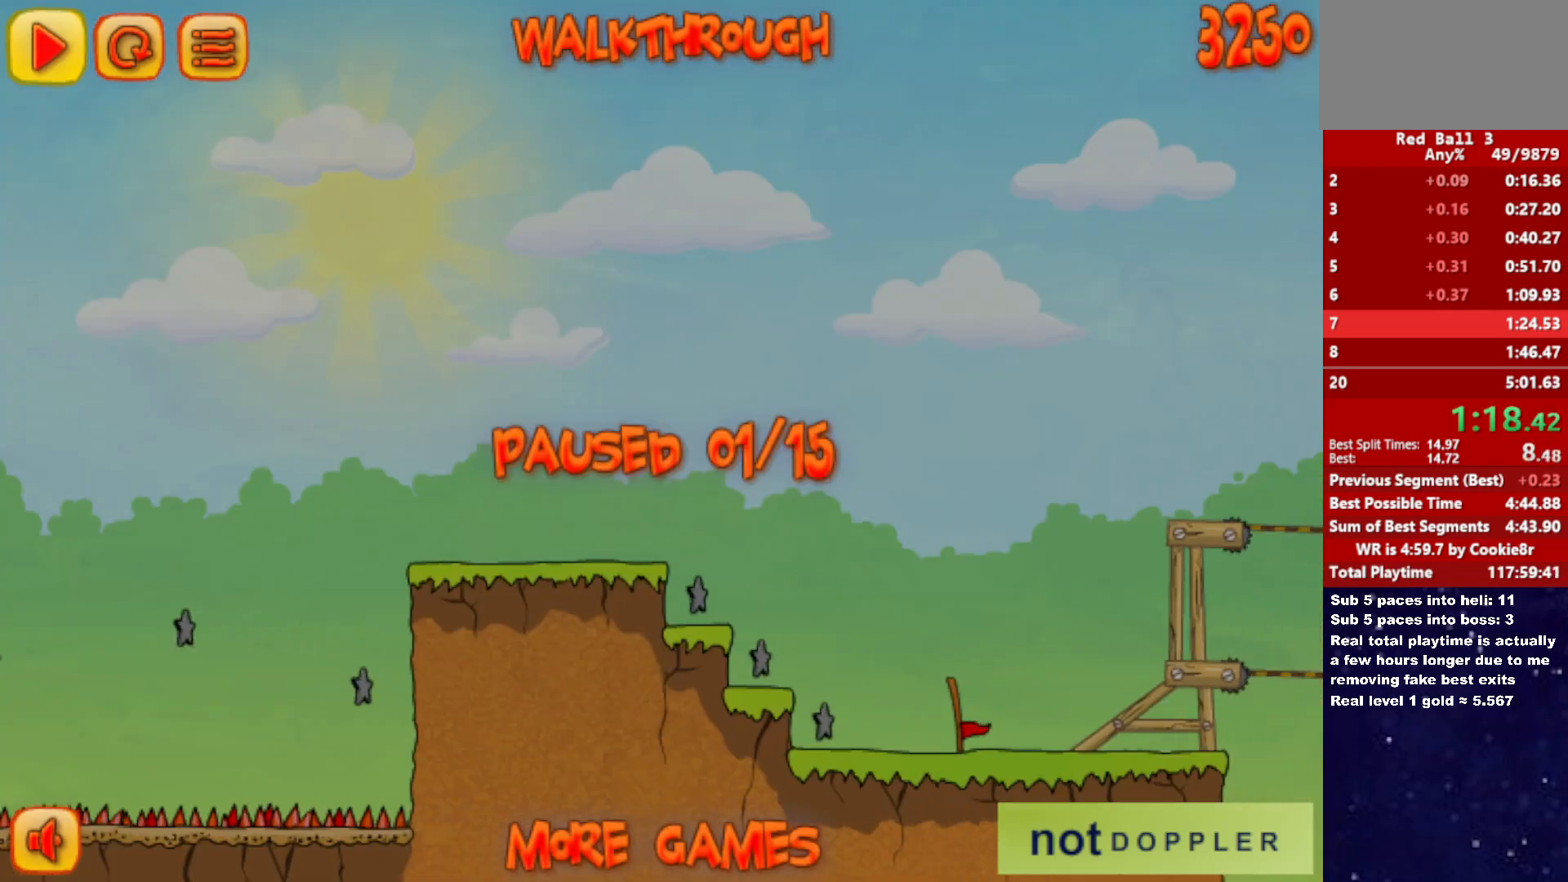
{"keys": ["right"], "events": [[267, "p", "down"], [317, "p", "up"], [500, "up", "up"]]}
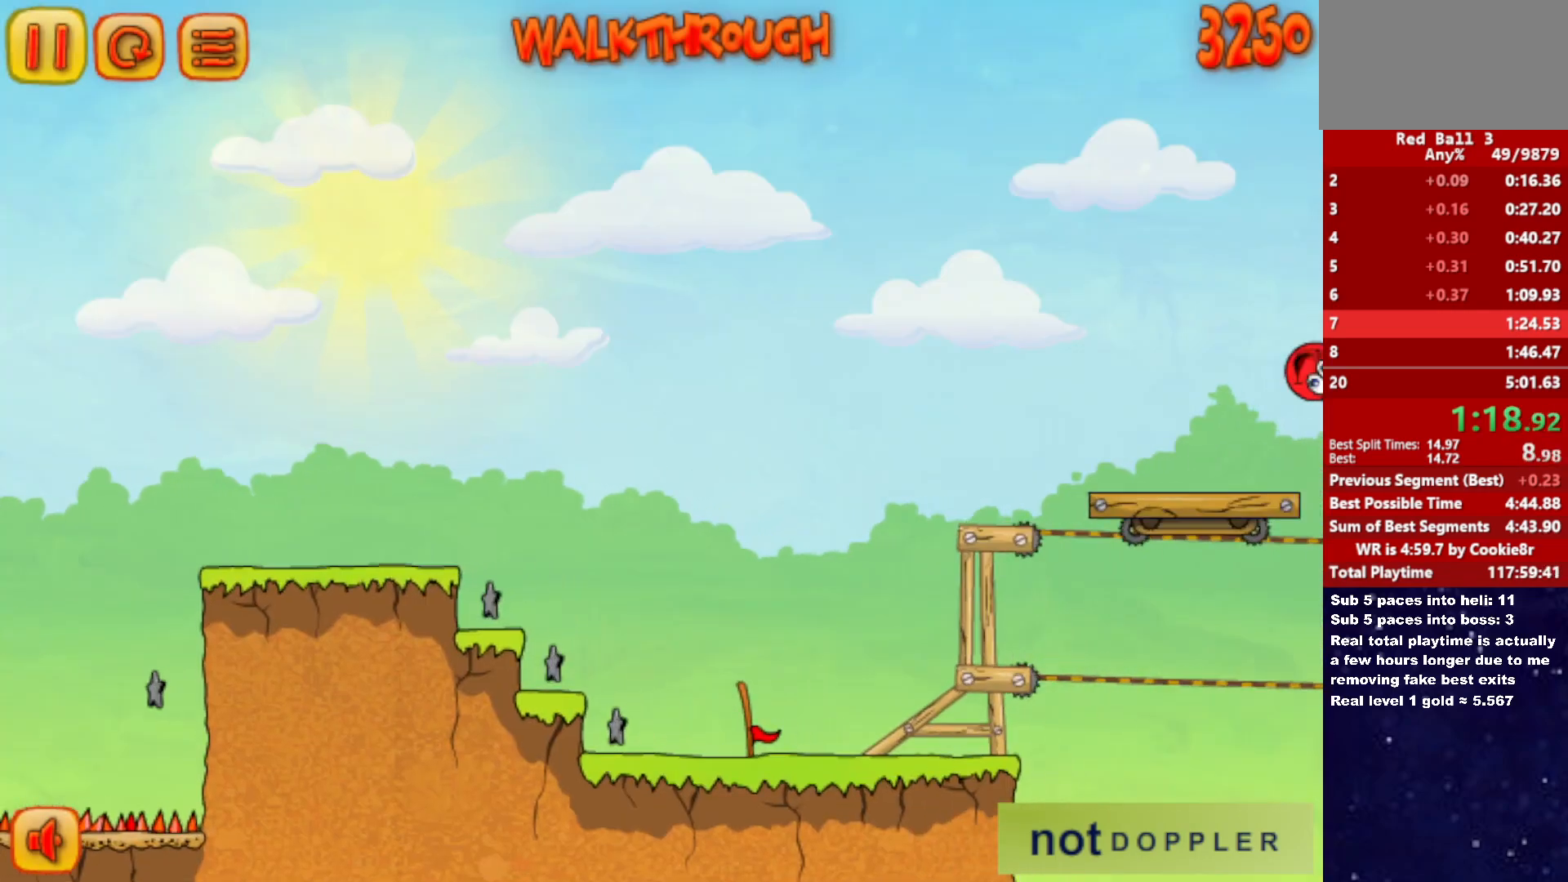
{"keys": [], "events": [[117, "right", "up"], [133, "left", "down"], [367, "left", "up"]]}
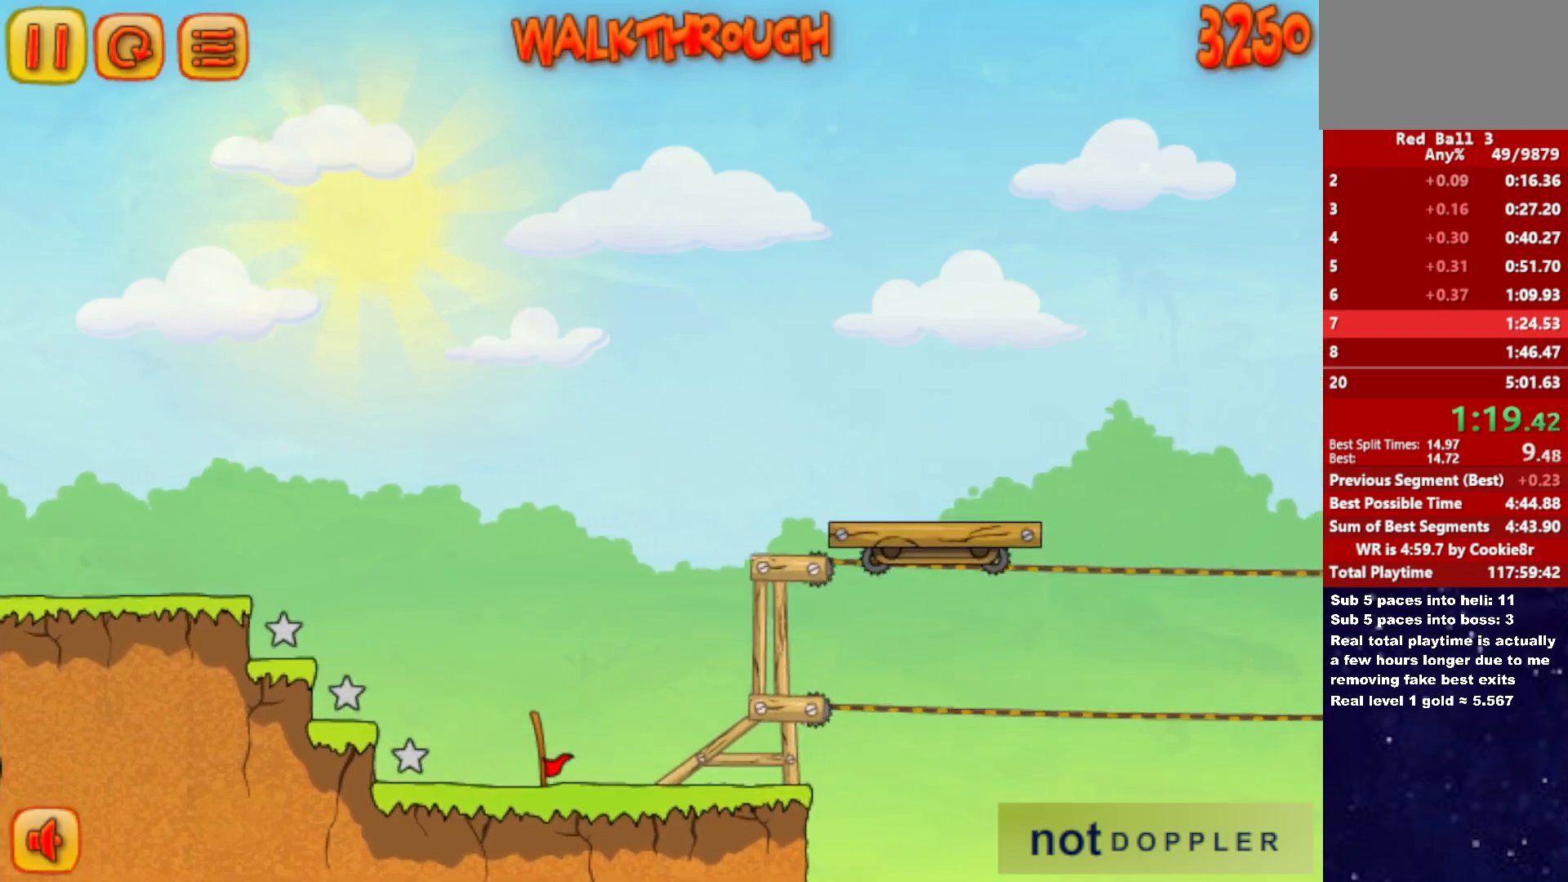
{"keys": ["right", "up"], "events": [[183, "right", "down"], [217, "up", "down"]]}
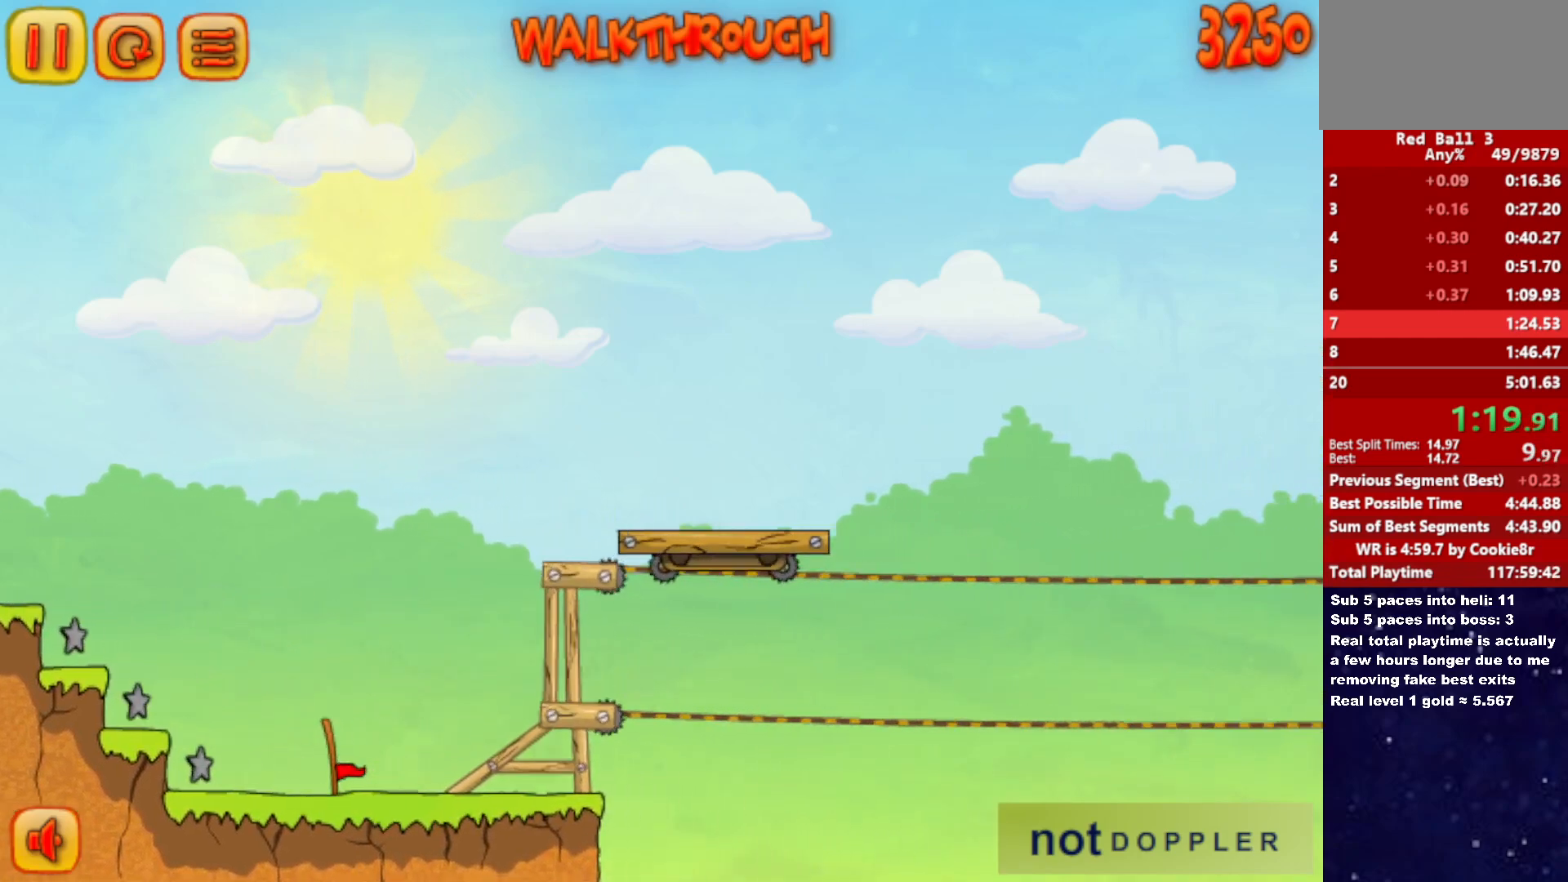
{"keys": ["right", "up"], "events": []}
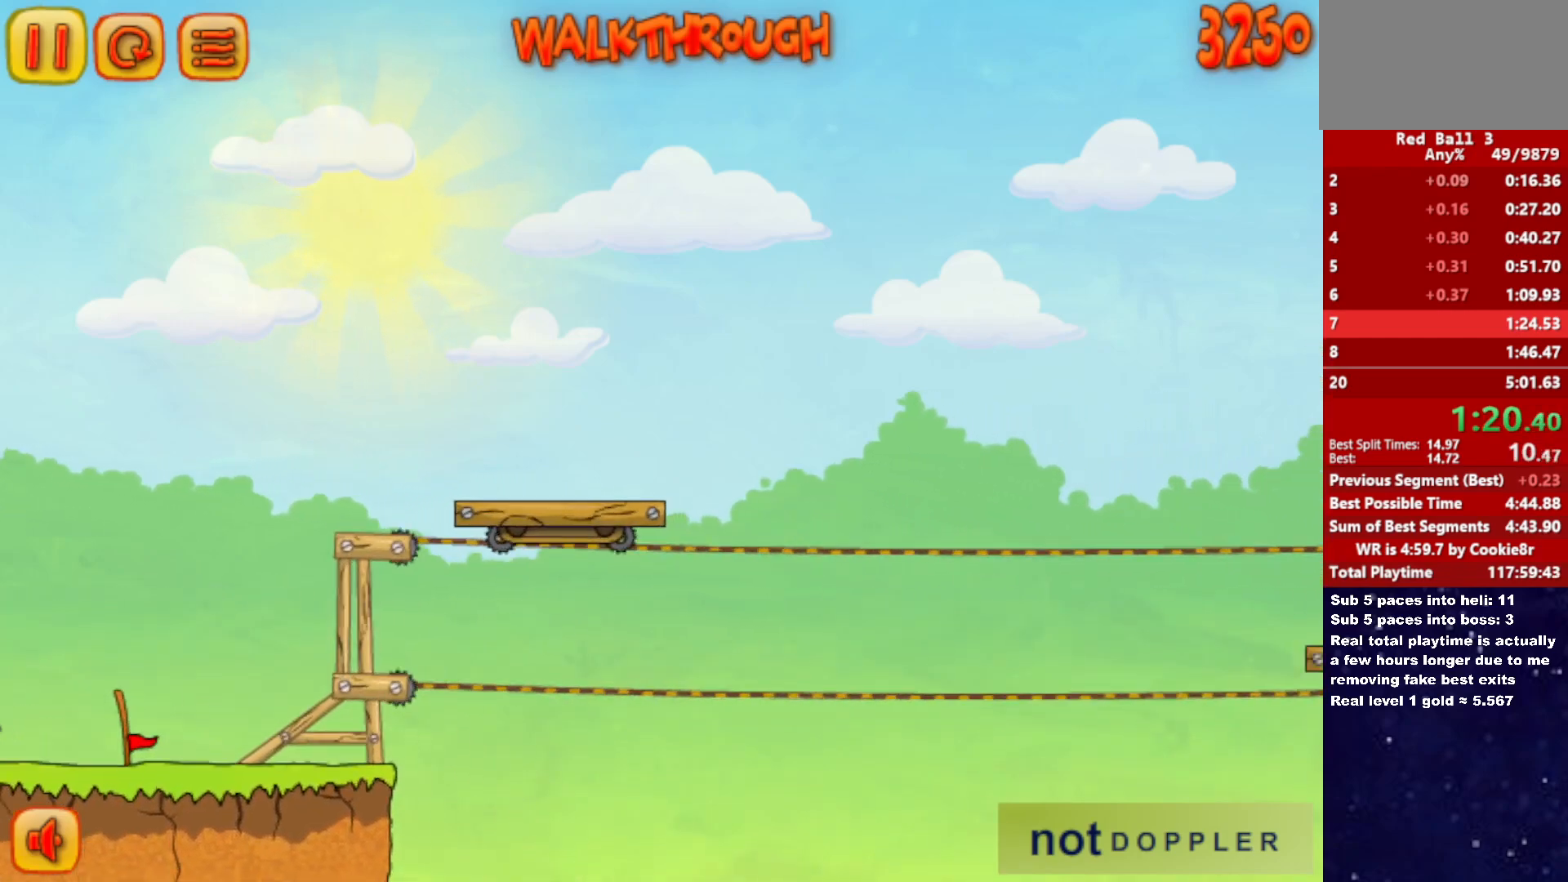
{"keys": ["right", "up"], "events": []}
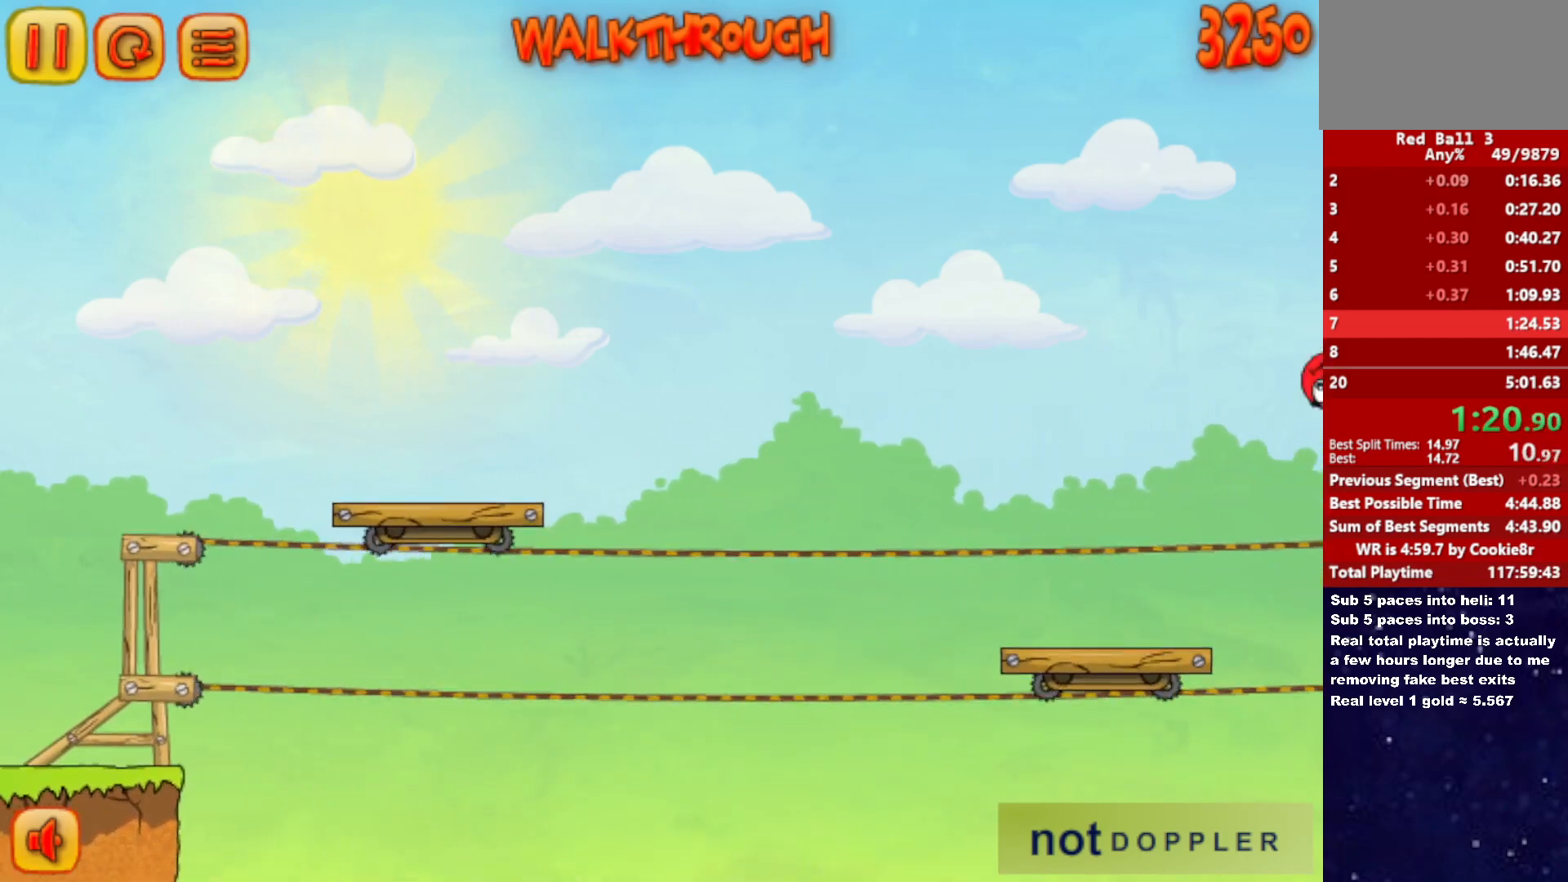
{"keys": ["right"], "events": [[267, "up", "up"]]}
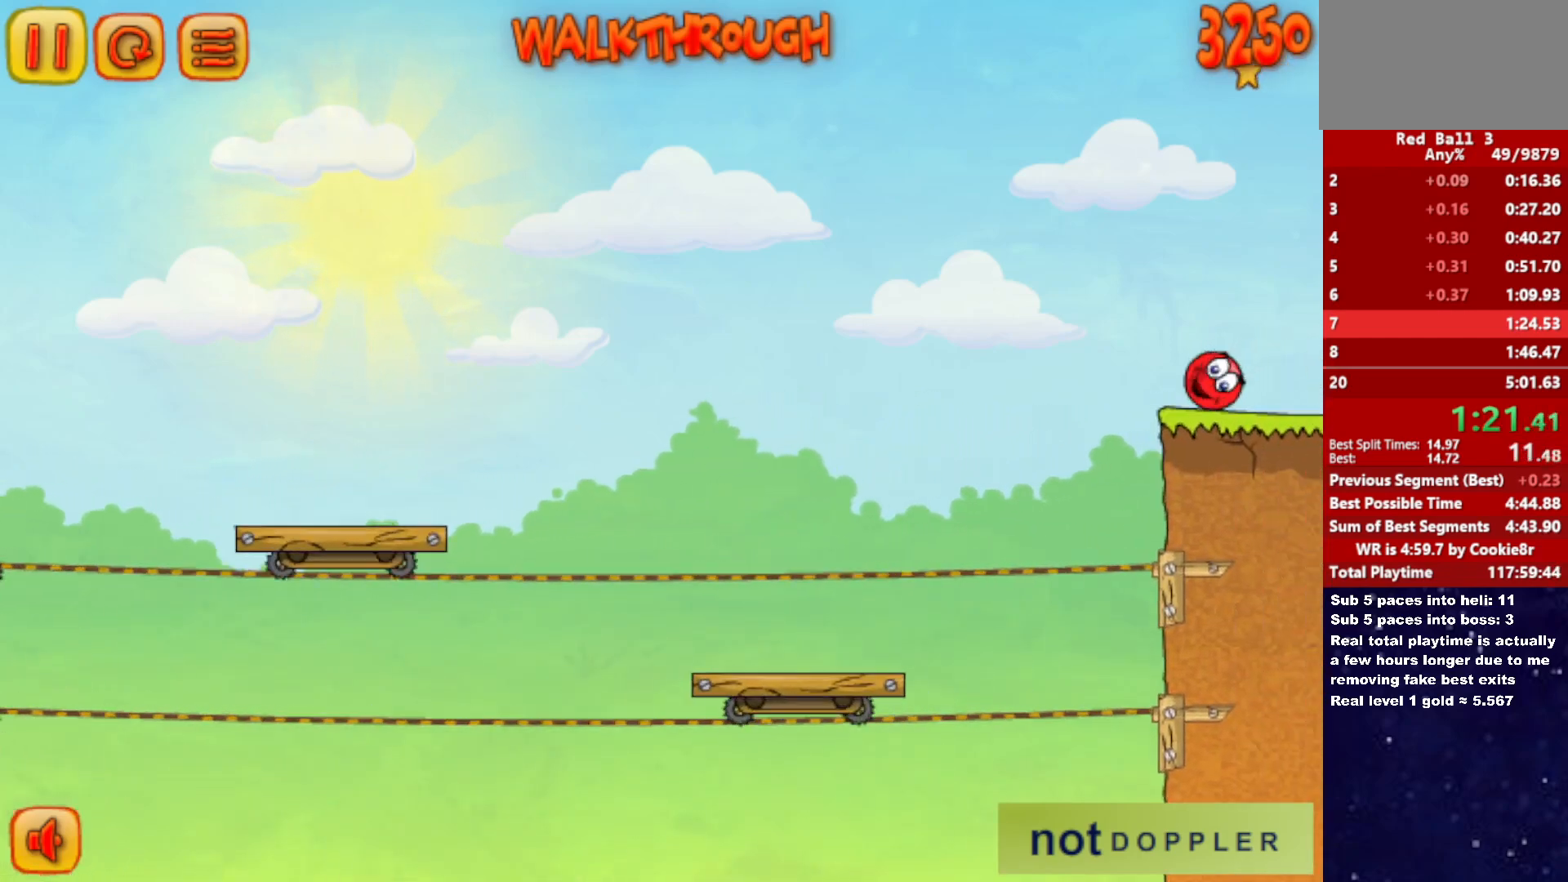
{"keys": ["right"], "events": []}